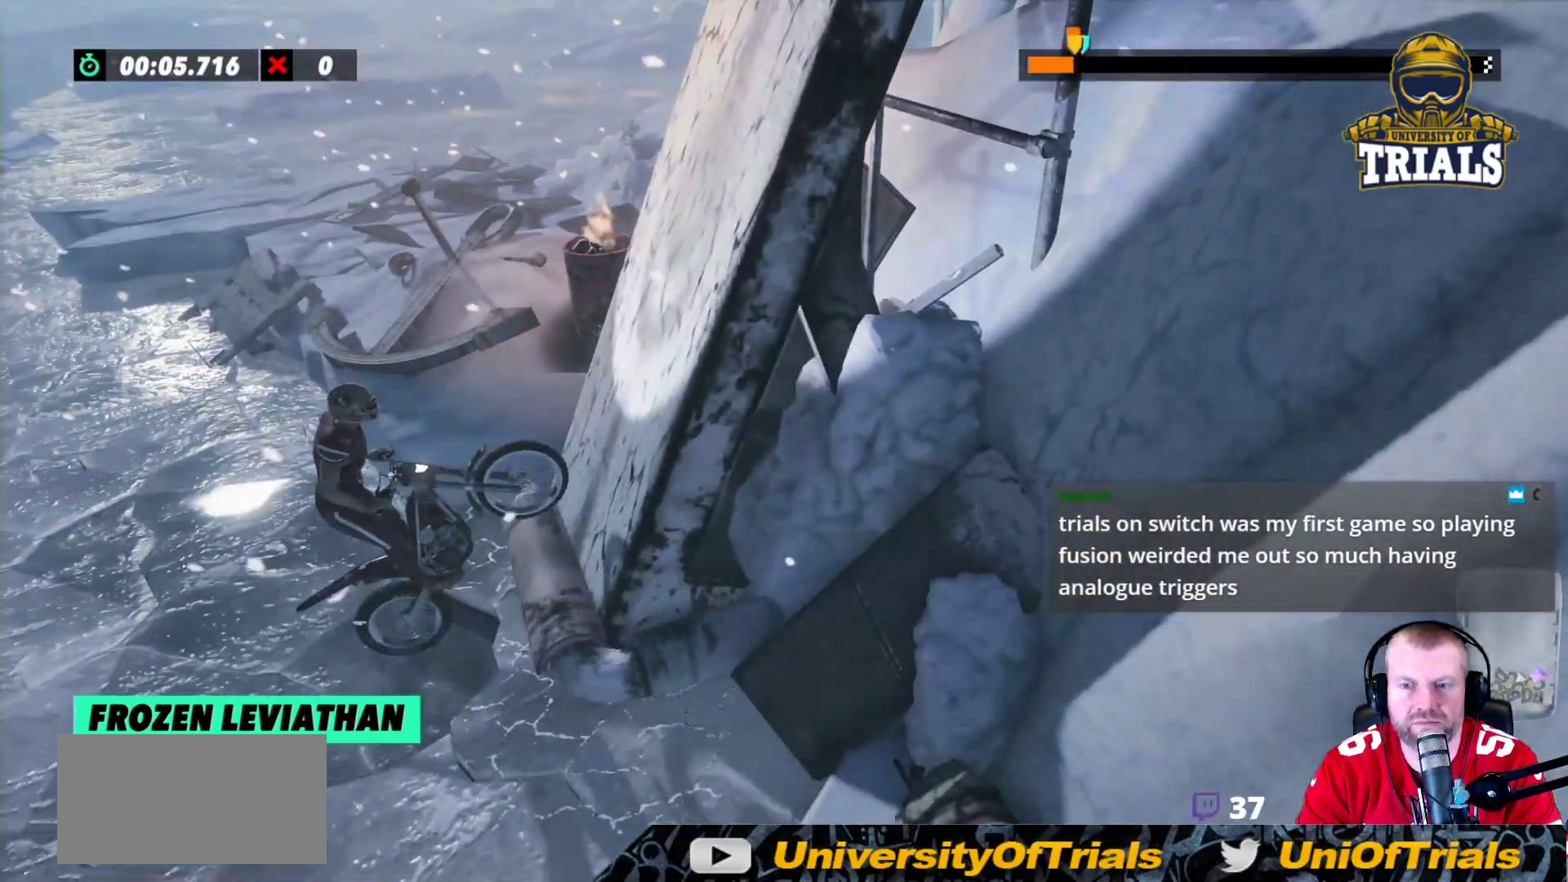
Gameplay with a controller (Xbox layout); each line is a JSON object with the inputs held at the frame after it. "events" lists button and stick changes between this image and that frame as [ms after this image, input, new state], when the widget could be followed in between. Not read: A B DPAD_DOWN DPAD_LEFT DPAD_RIGHT DPAD_UP L1 L3 R1 R3 SELECT START X Y right_stick.
{"buttons": [], "left_stick": "center", "events": [[50, "R2", "up"], [50, "left_stick", "center"]]}
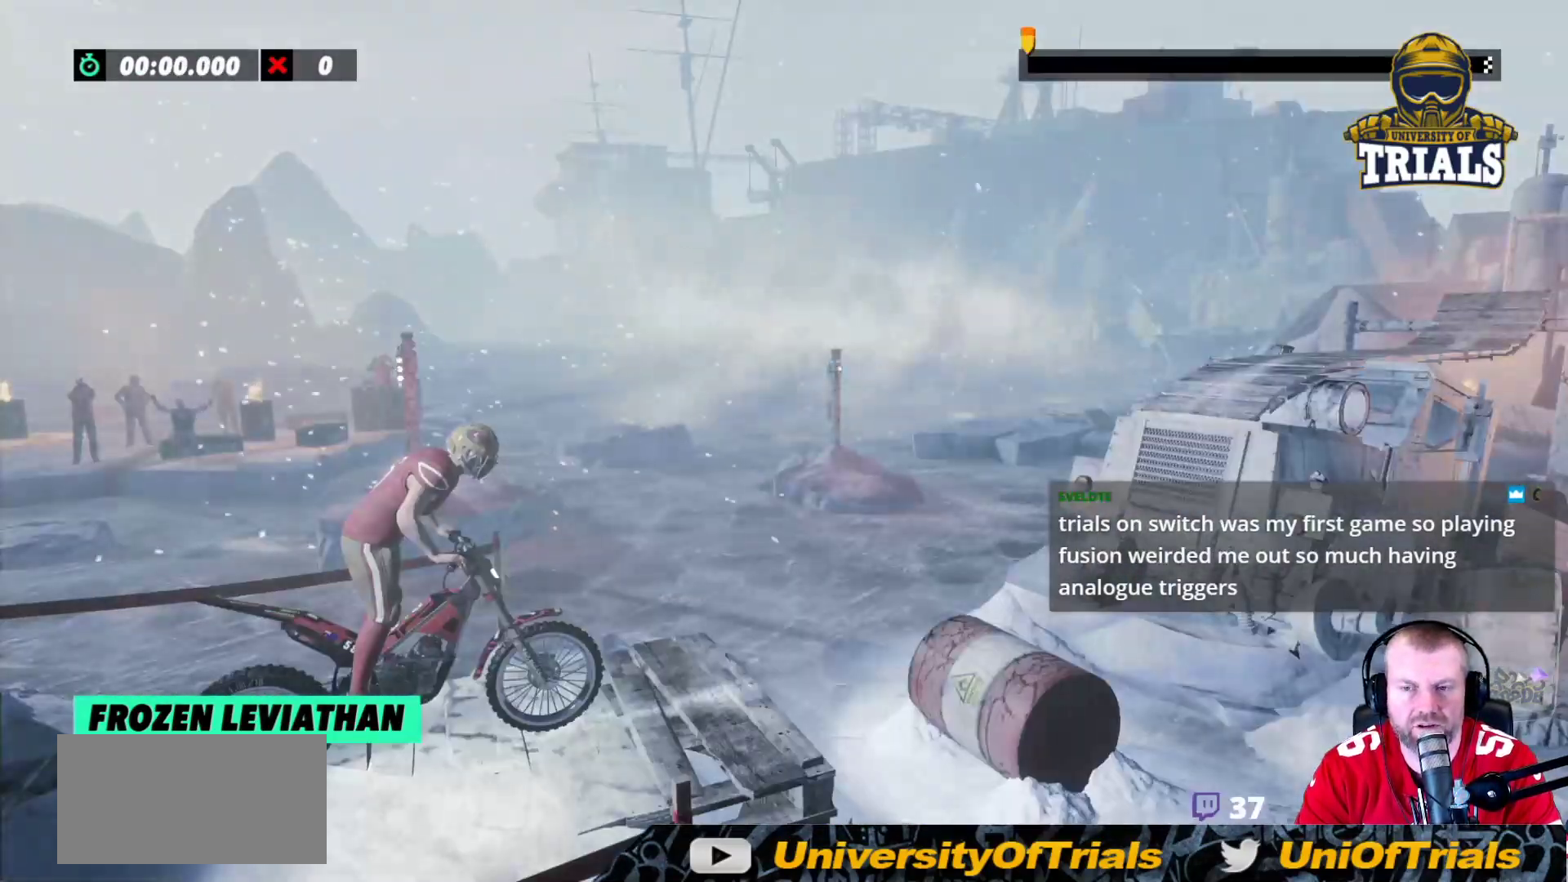
{"buttons": [], "left_stick": "center", "events": []}
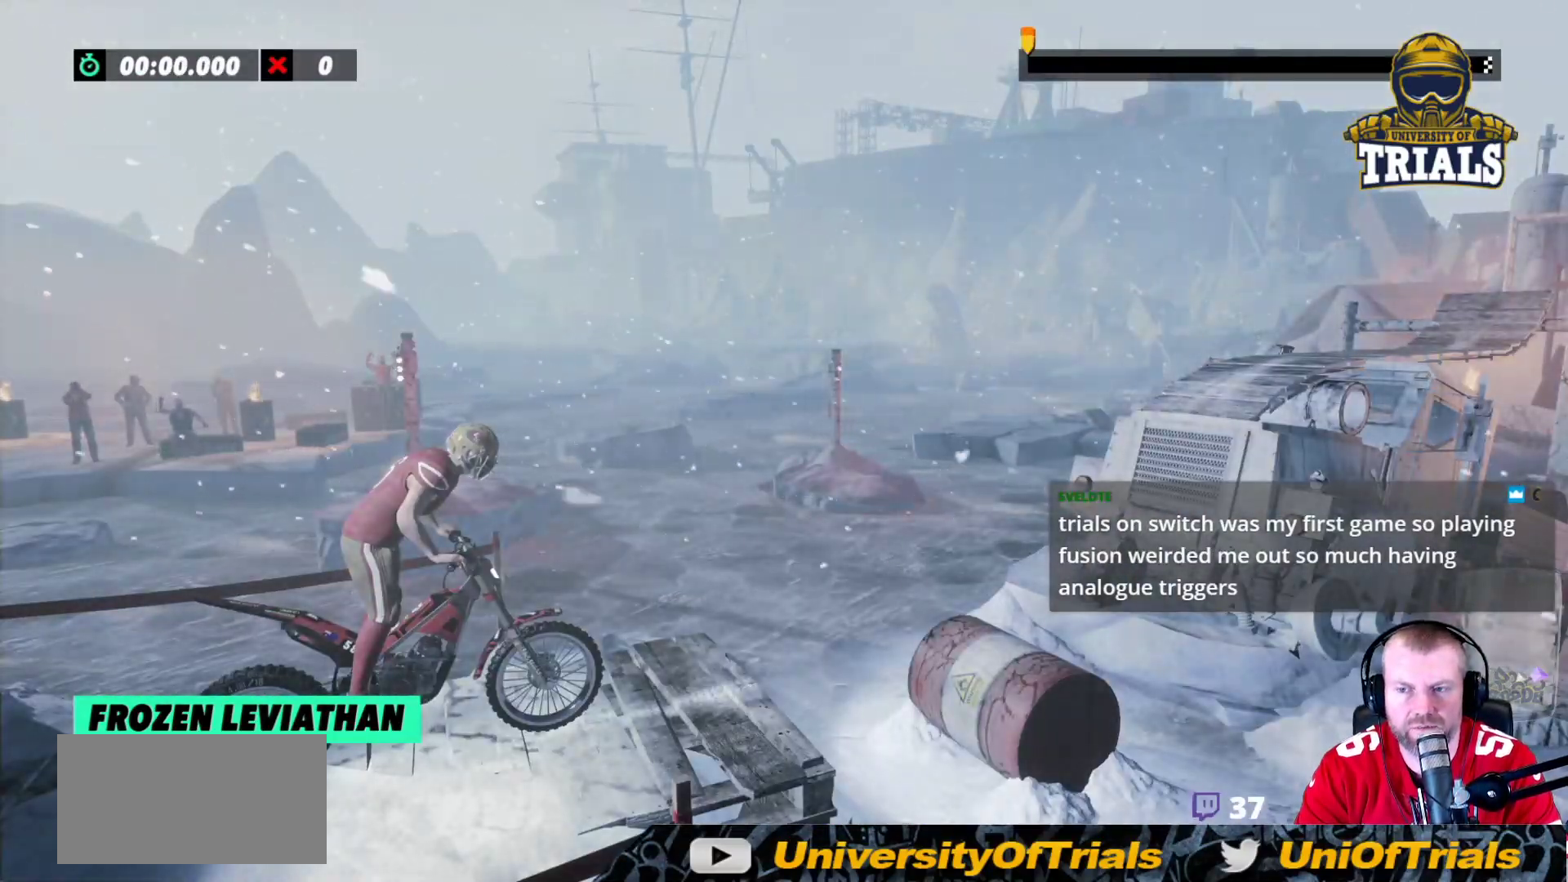
{"buttons": ["R2"], "left_stick": "center", "events": [[383, "R2", "down"]]}
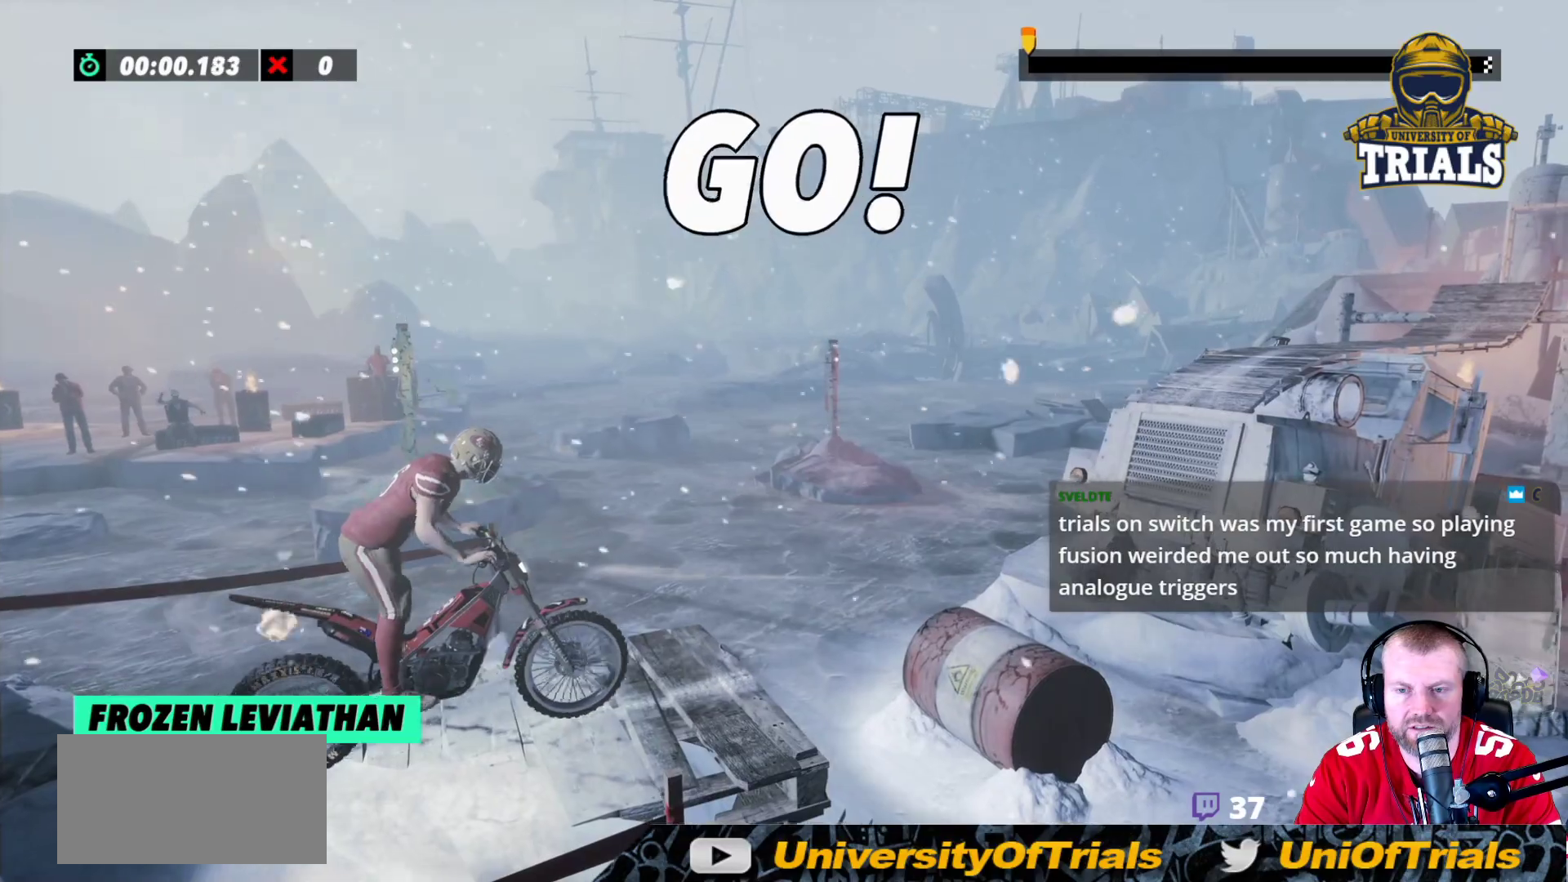
{"buttons": ["R2"], "left_stick": "left", "events": [[17, "left_stick", "left"], [200, "left_stick", "right"], [350, "left_stick", "left"]]}
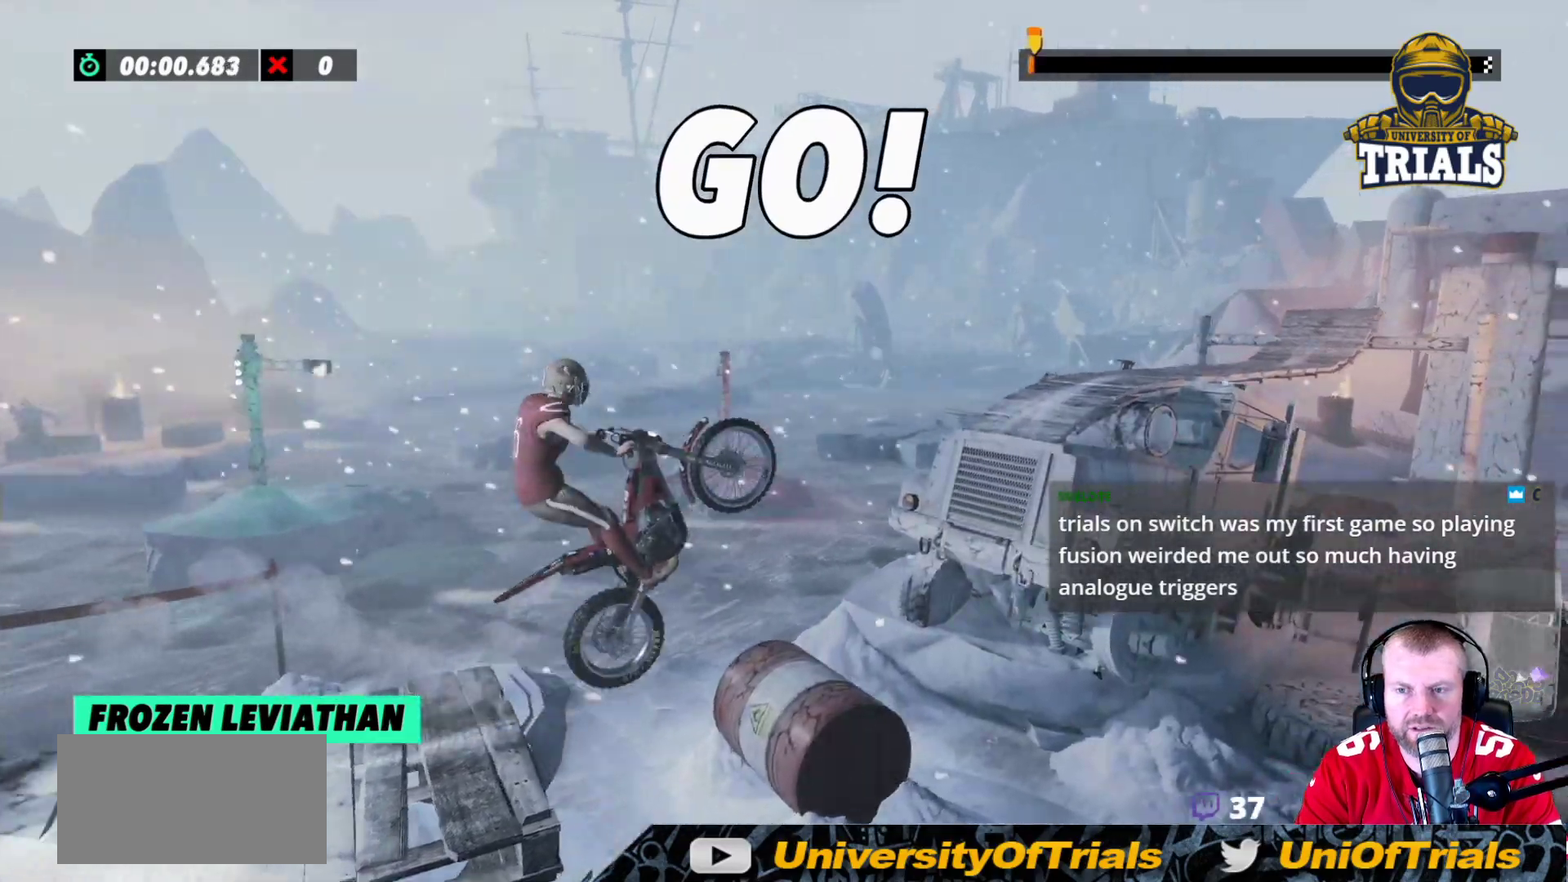
{"buttons": ["R2"], "left_stick": "left", "events": [[167, "left_stick", "right"], [333, "left_stick", "center"], [483, "left_stick", "left"]]}
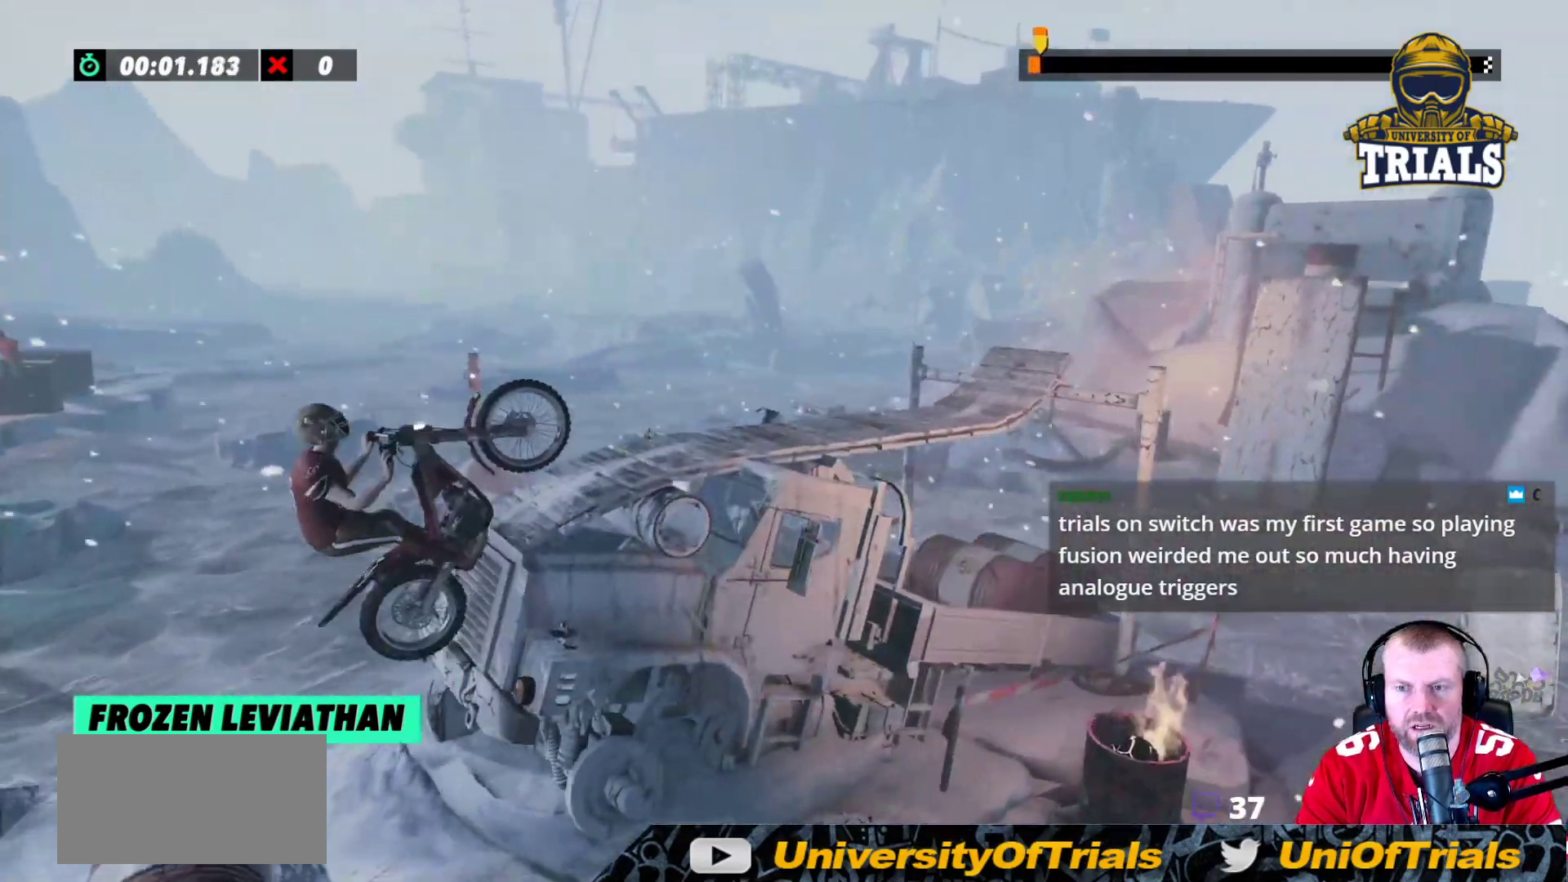
{"buttons": [], "left_stick": "left", "events": [[200, "left_stick", "center"], [333, "R2", "up"], [433, "left_stick", "left"]]}
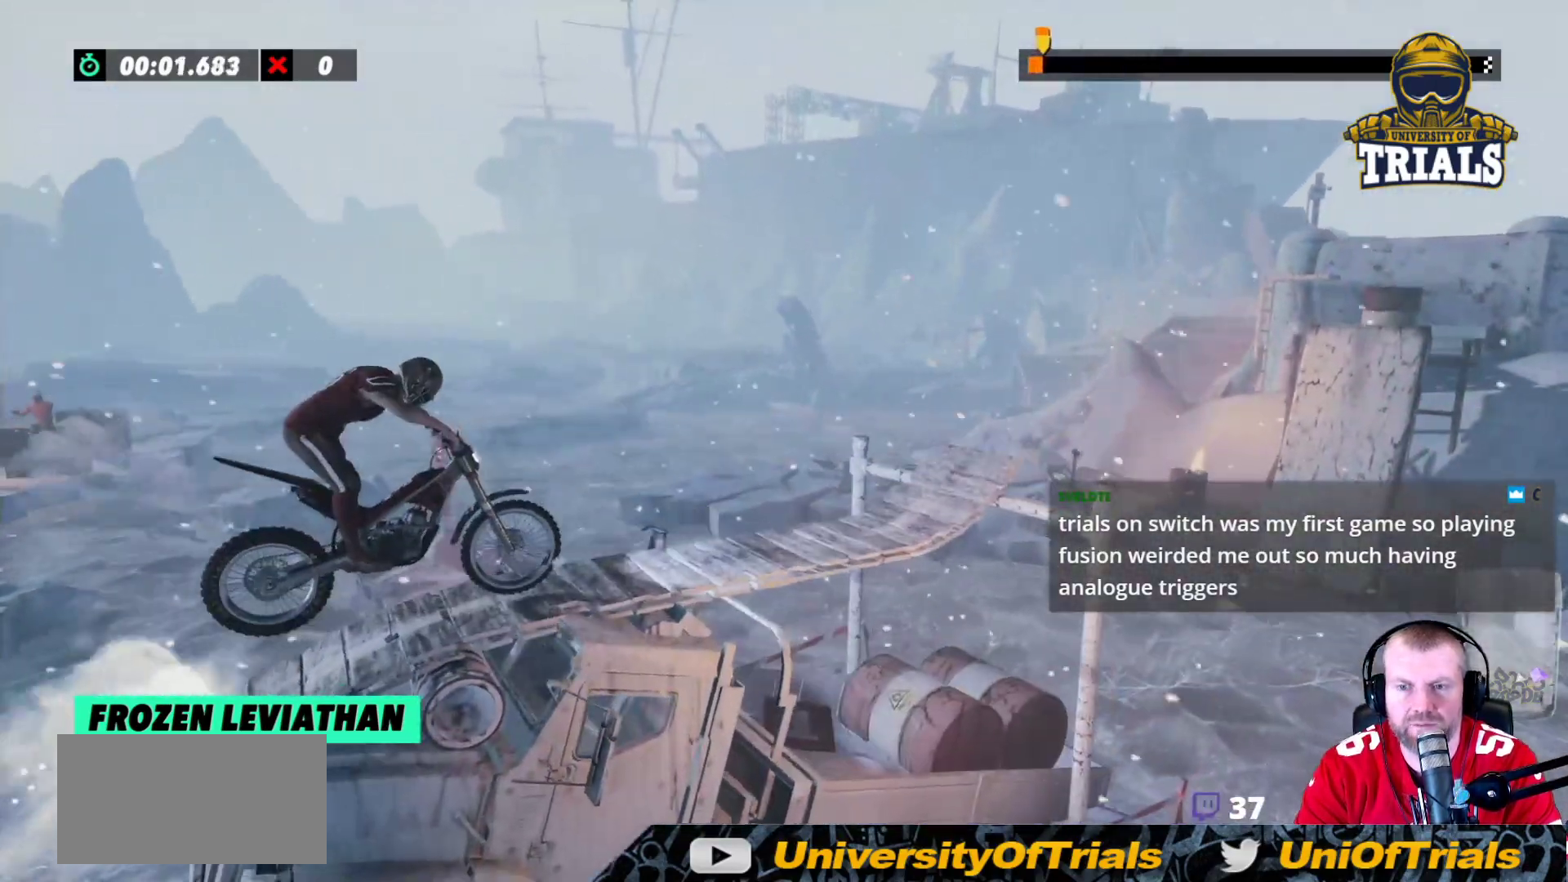
{"buttons": ["R2"], "left_stick": "left", "events": [[50, "left_stick", "center"], [283, "R2", "down"], [450, "left_stick", "left"]]}
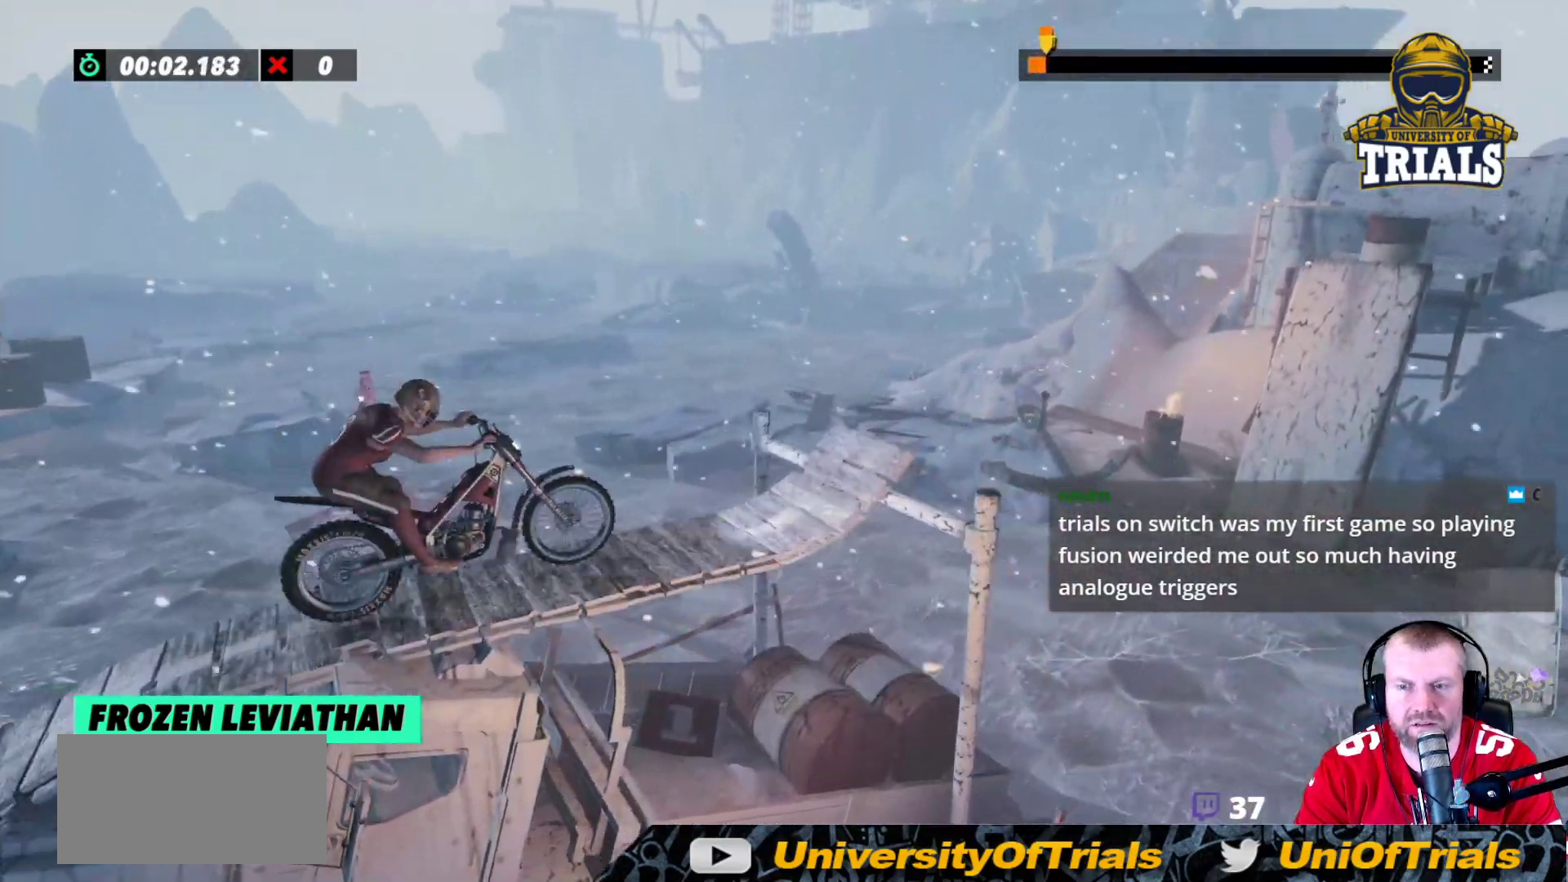
{"buttons": ["R2"], "left_stick": "left", "events": [[167, "left_stick", "right"], [350, "left_stick", "left"]]}
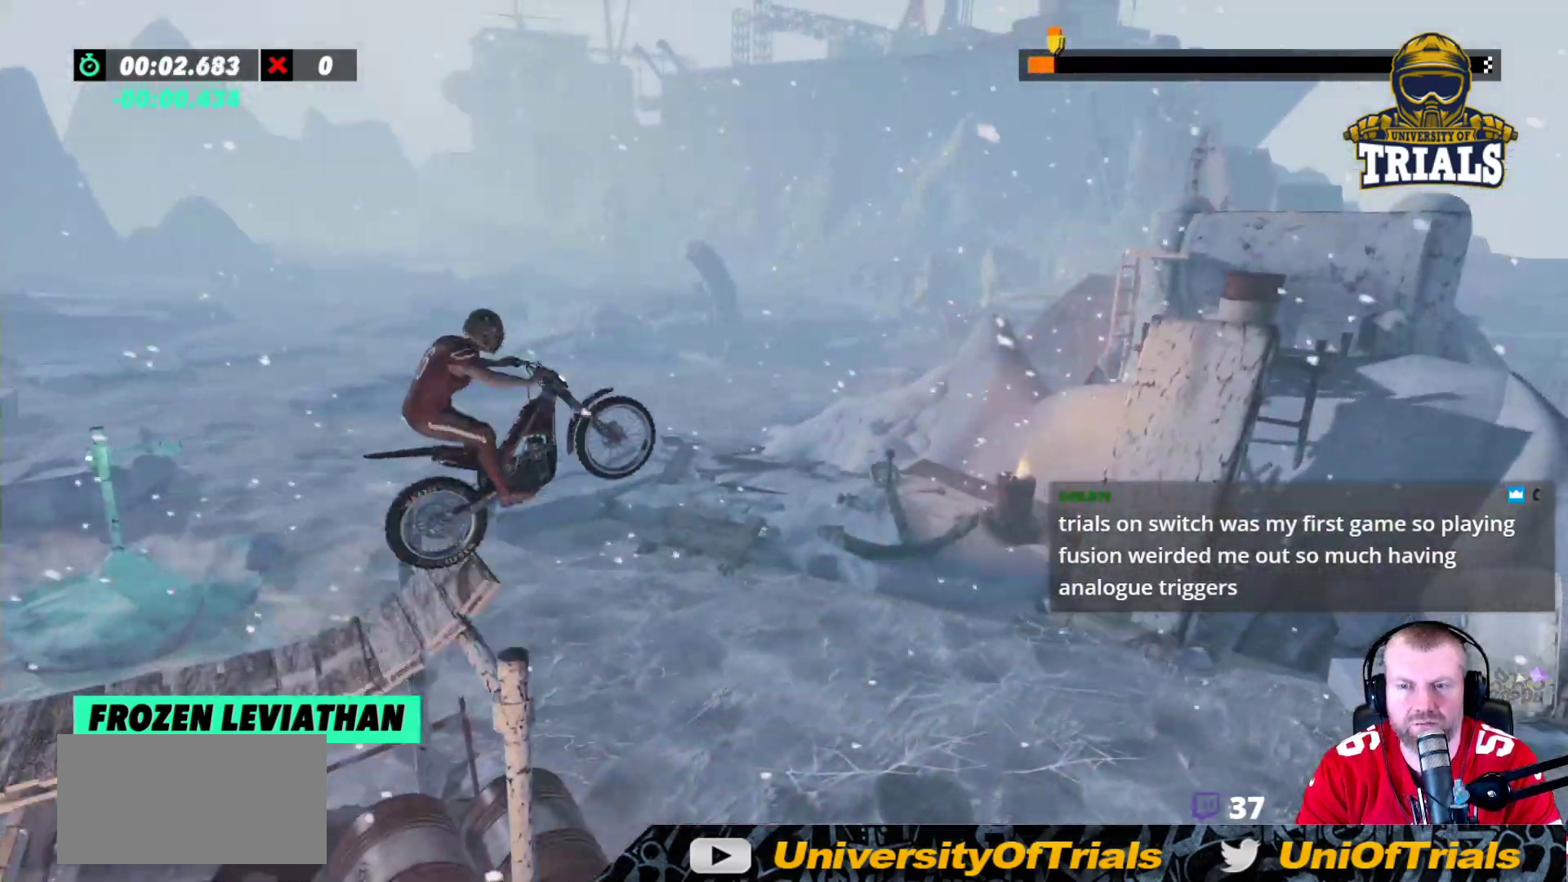
{"buttons": [], "left_stick": "center", "events": [[17, "R2", "up"], [50, "left_stick", "center"], [183, "left_stick", "left"], [400, "left_stick", "center"]]}
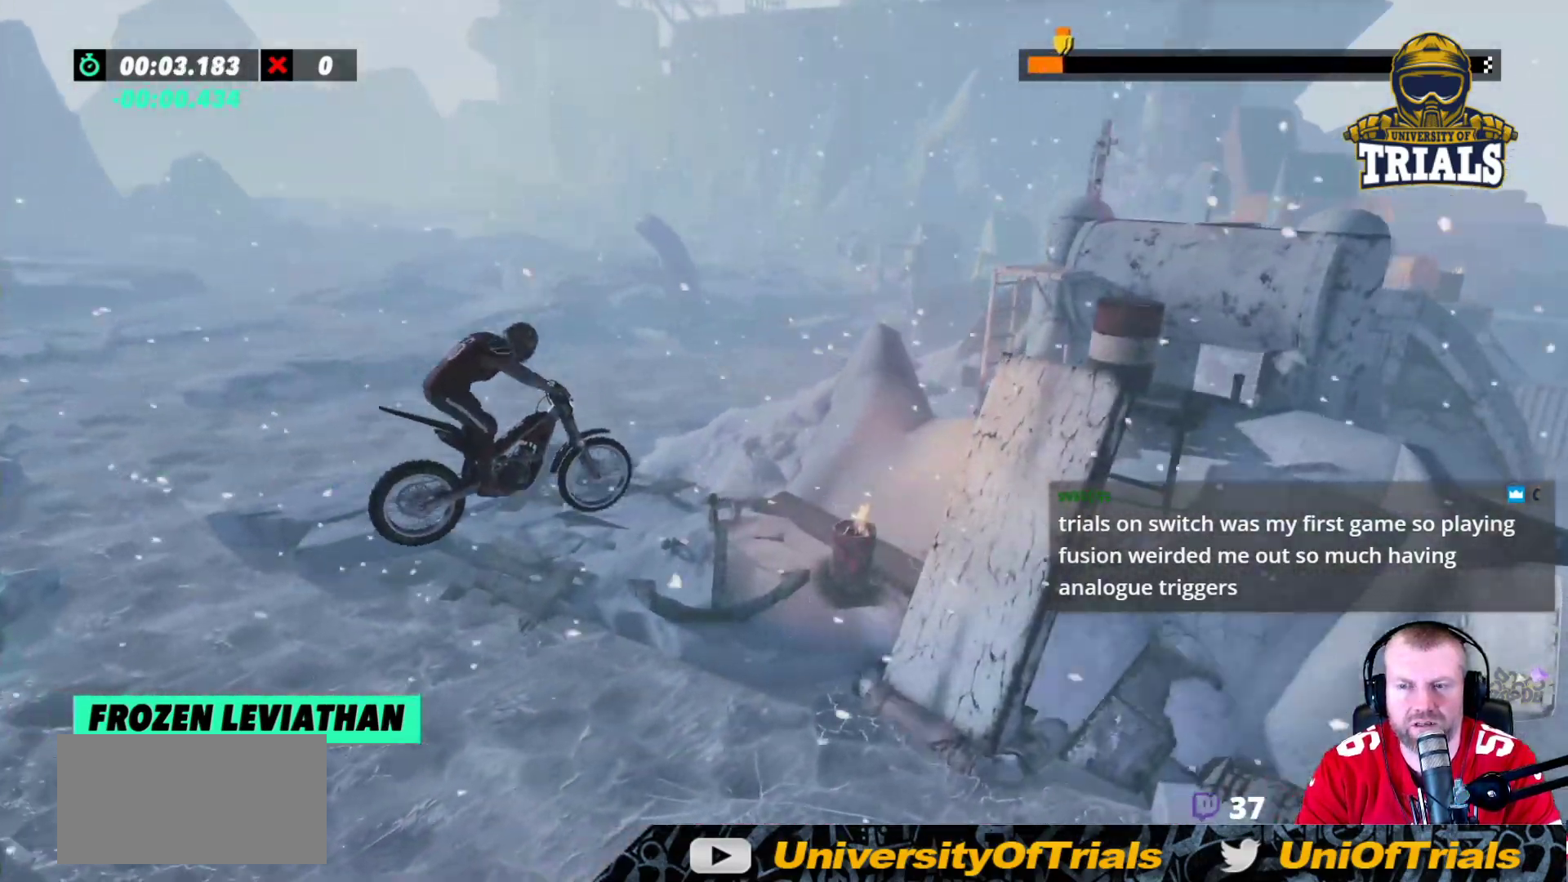
{"buttons": [], "left_stick": "center", "events": [[117, "left_stick", "left"], [450, "left_stick", "center"]]}
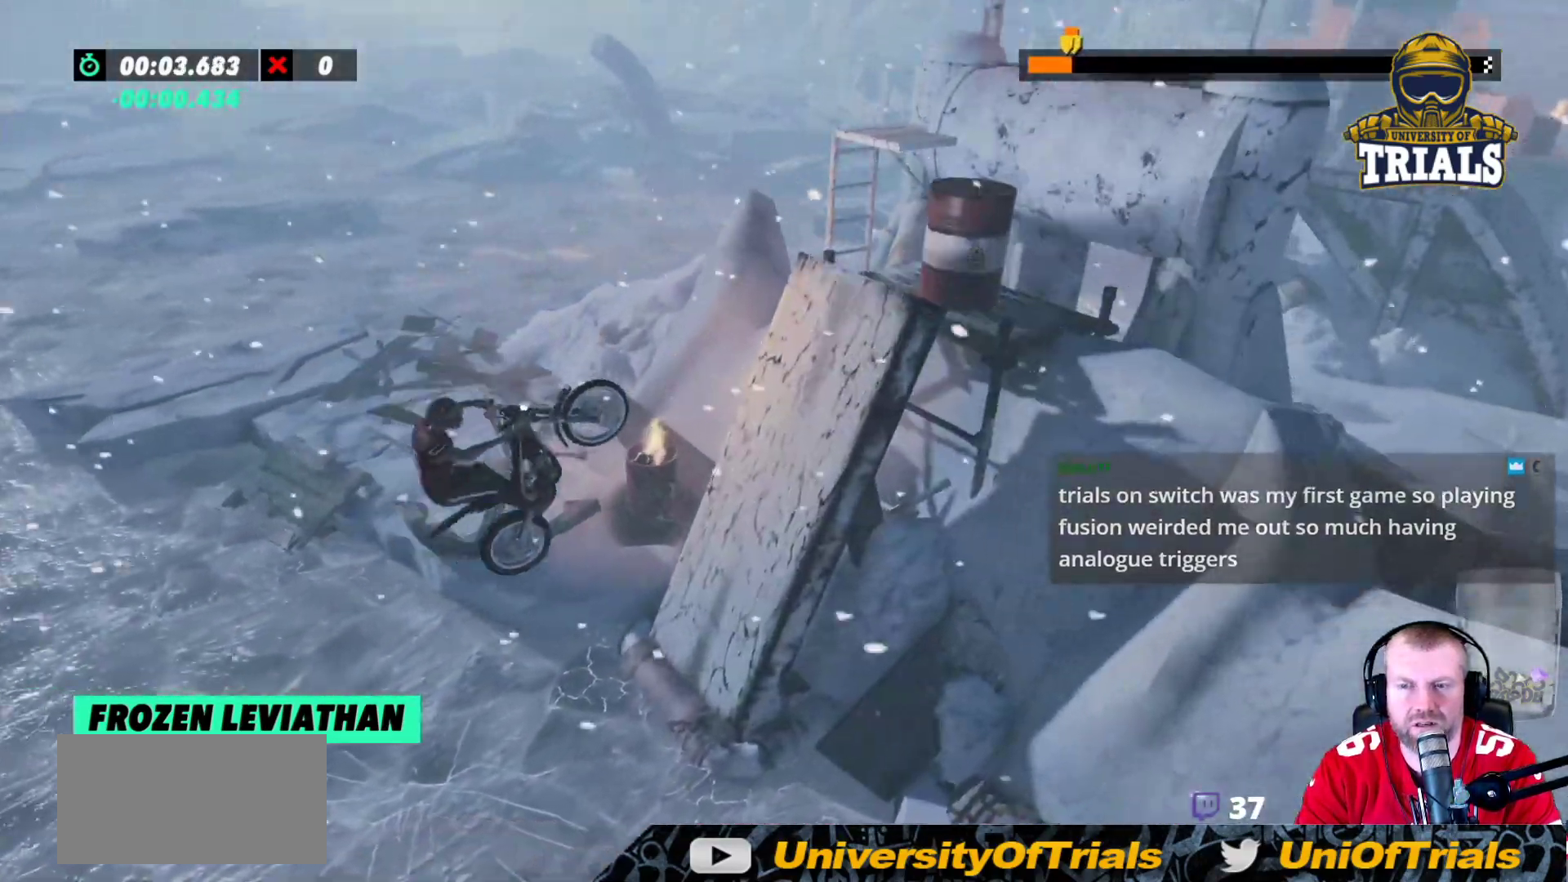
{"buttons": ["R2"], "left_stick": "right", "events": [[50, "left_stick", "right"], [117, "R2", "down"]]}
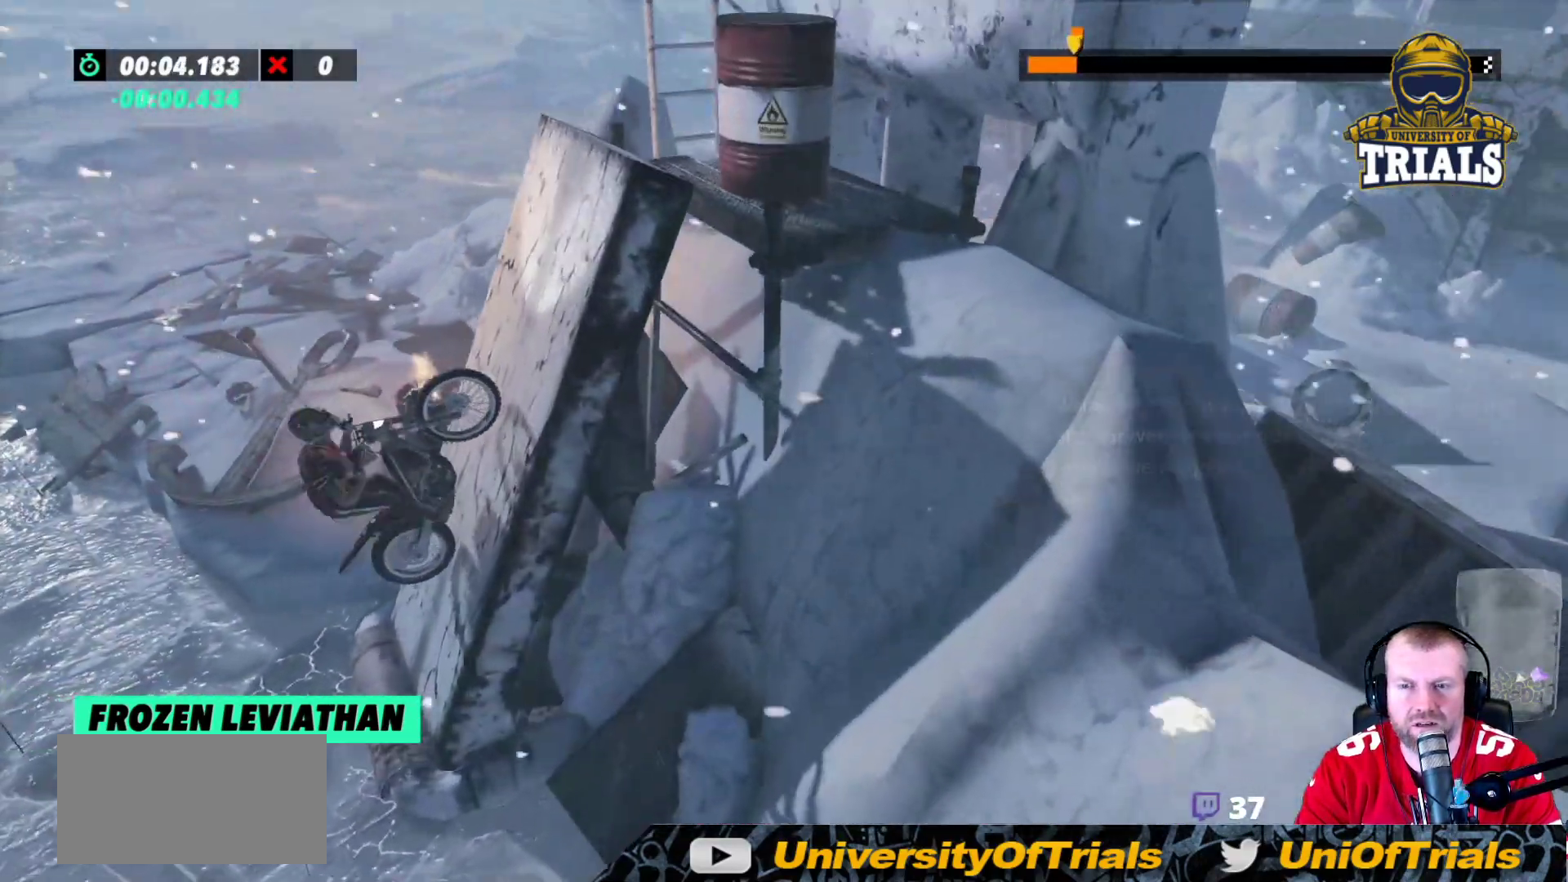
{"buttons": [], "left_stick": "center", "events": [[267, "R2", "up"], [333, "left_stick", "left"], [483, "left_stick", "center"]]}
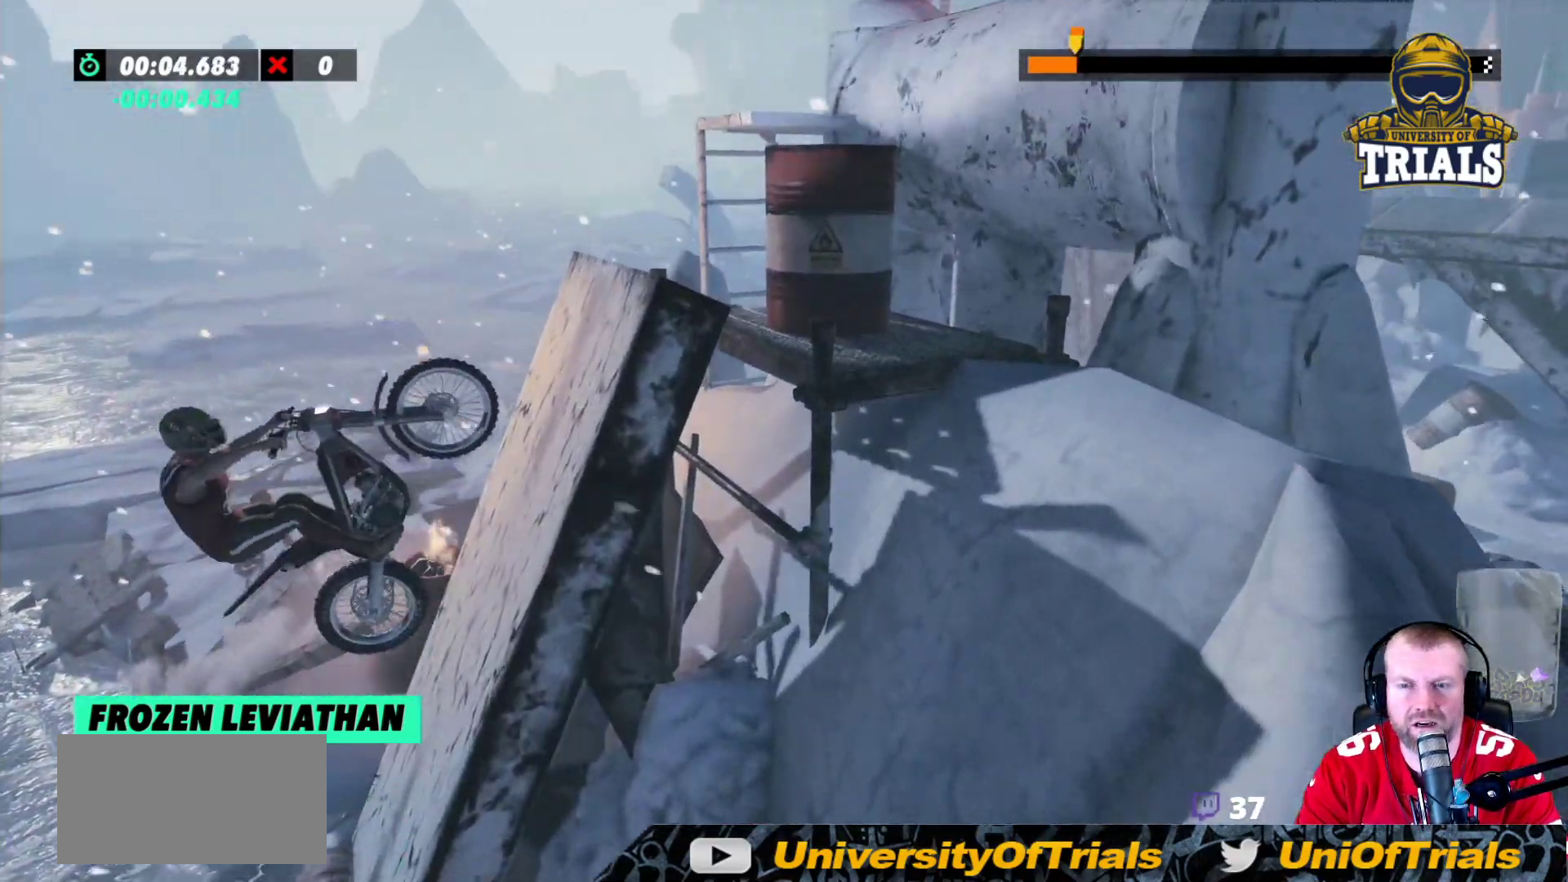
{"buttons": ["R2"], "left_stick": "center", "events": [[200, "left_stick", "right"], [483, "left_stick", "center"], [500, "R2", "down"]]}
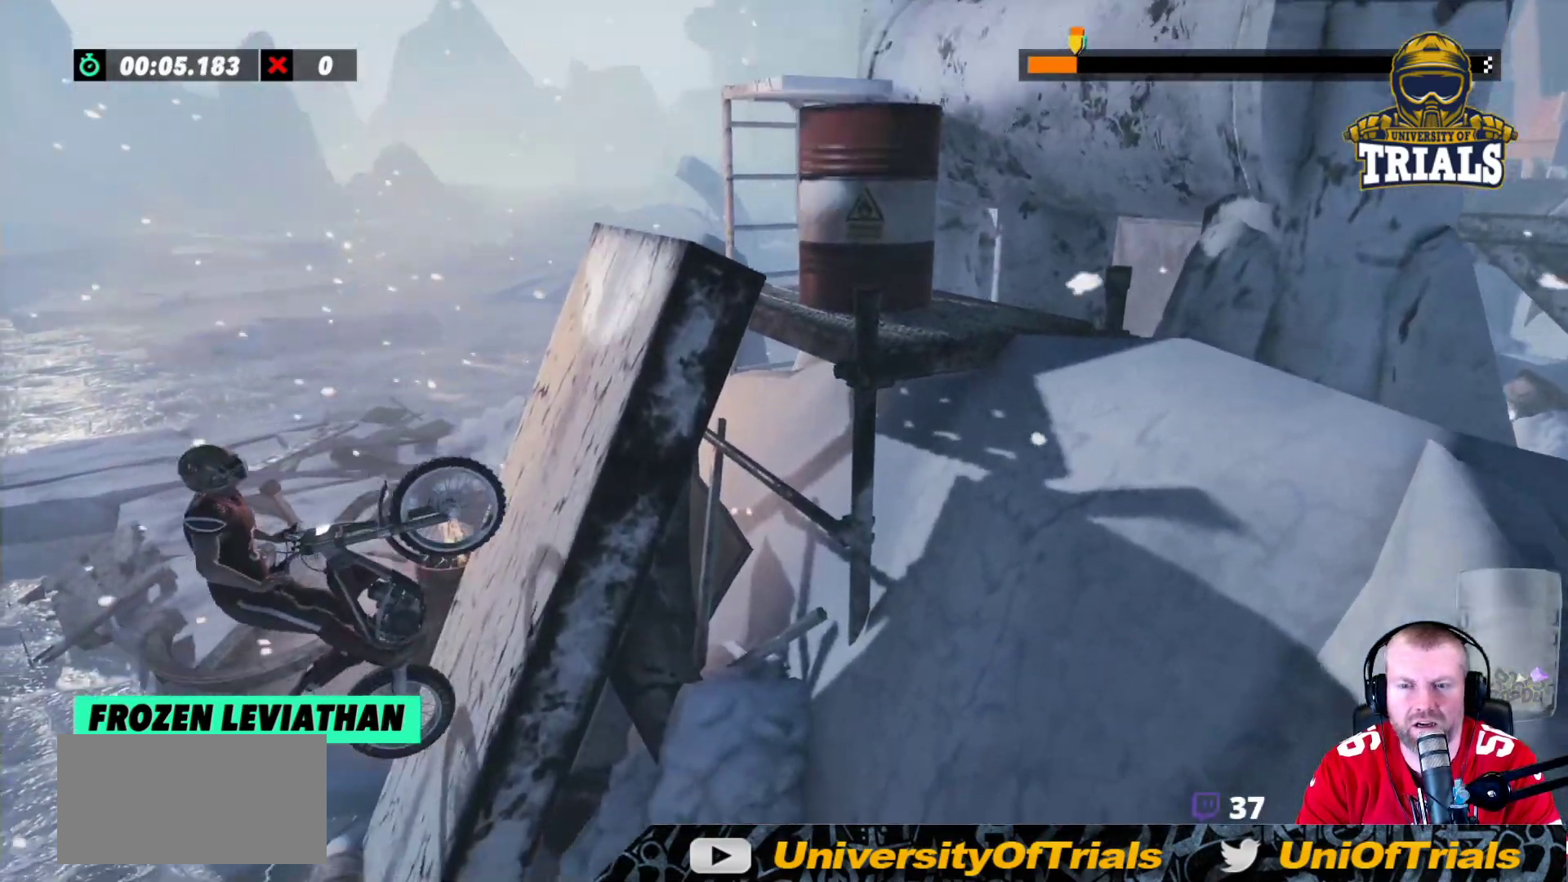
{"buttons": ["R2"], "left_stick": "right", "events": [[183, "left_stick", "right"]]}
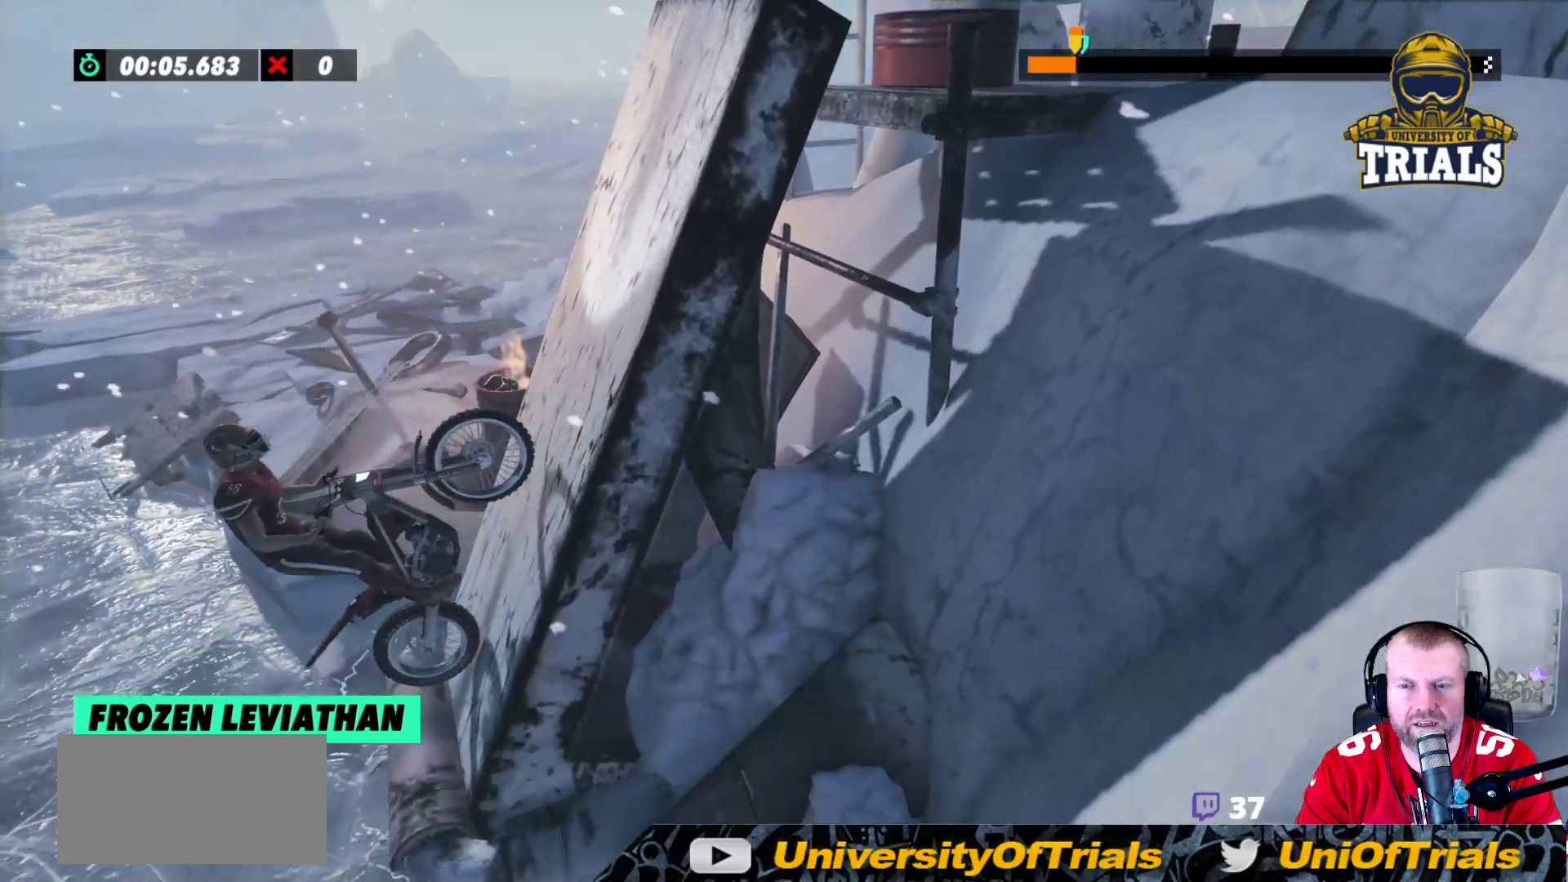
{"buttons": ["R2"], "left_stick": "right", "events": [[283, "L2", "down"], [333, "R2", "up"], [467, "L2", "up"], [467, "R2", "down"]]}
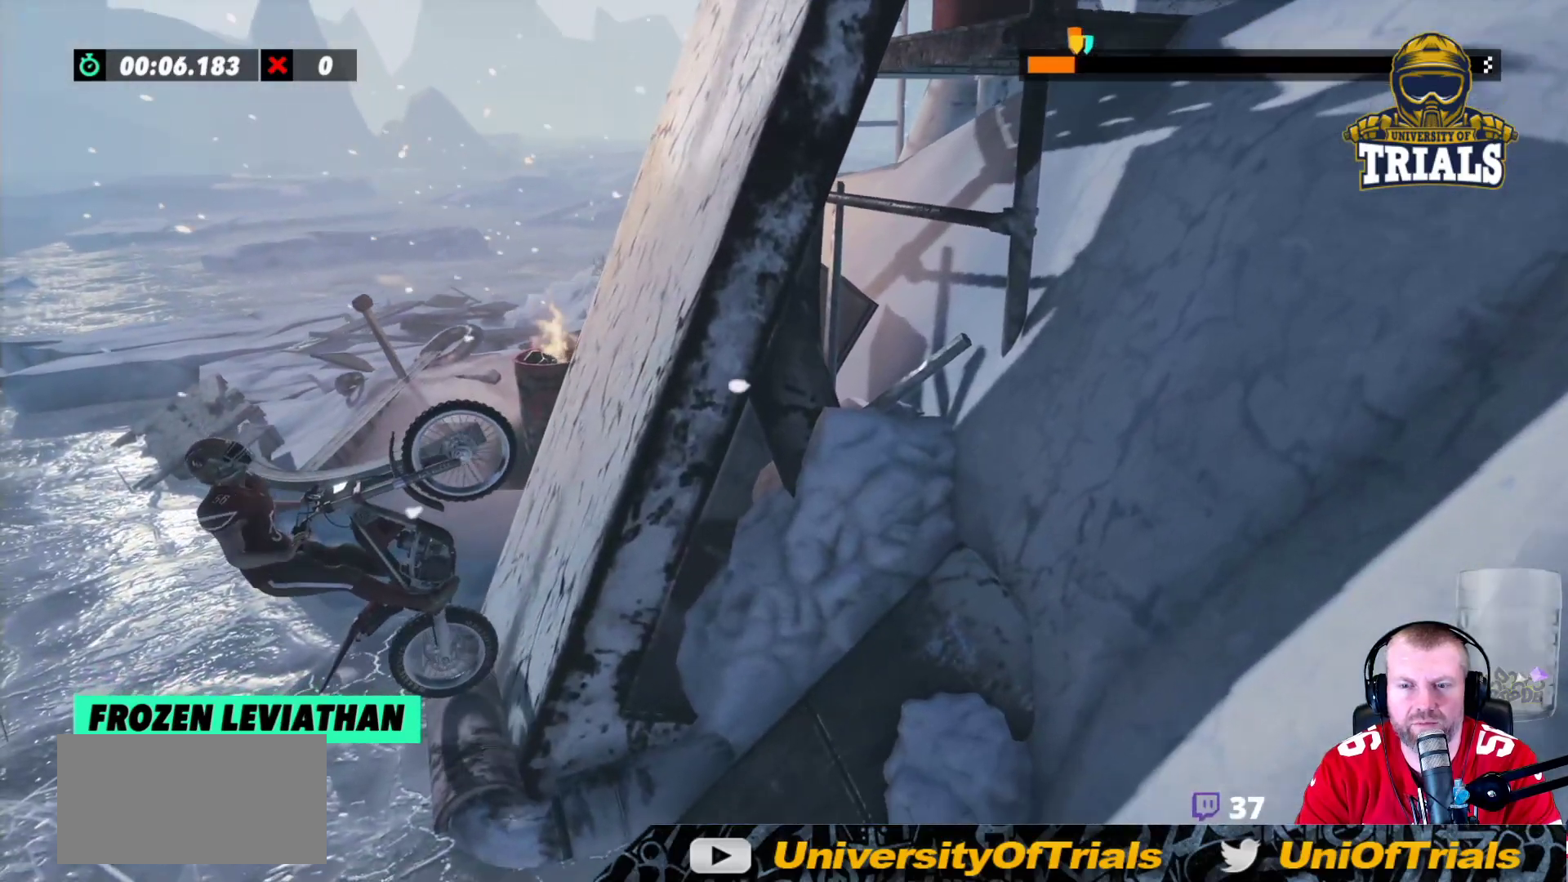
{"buttons": ["L2"], "left_stick": "right", "events": [[267, "R2", "up"], [333, "L2", "down"]]}
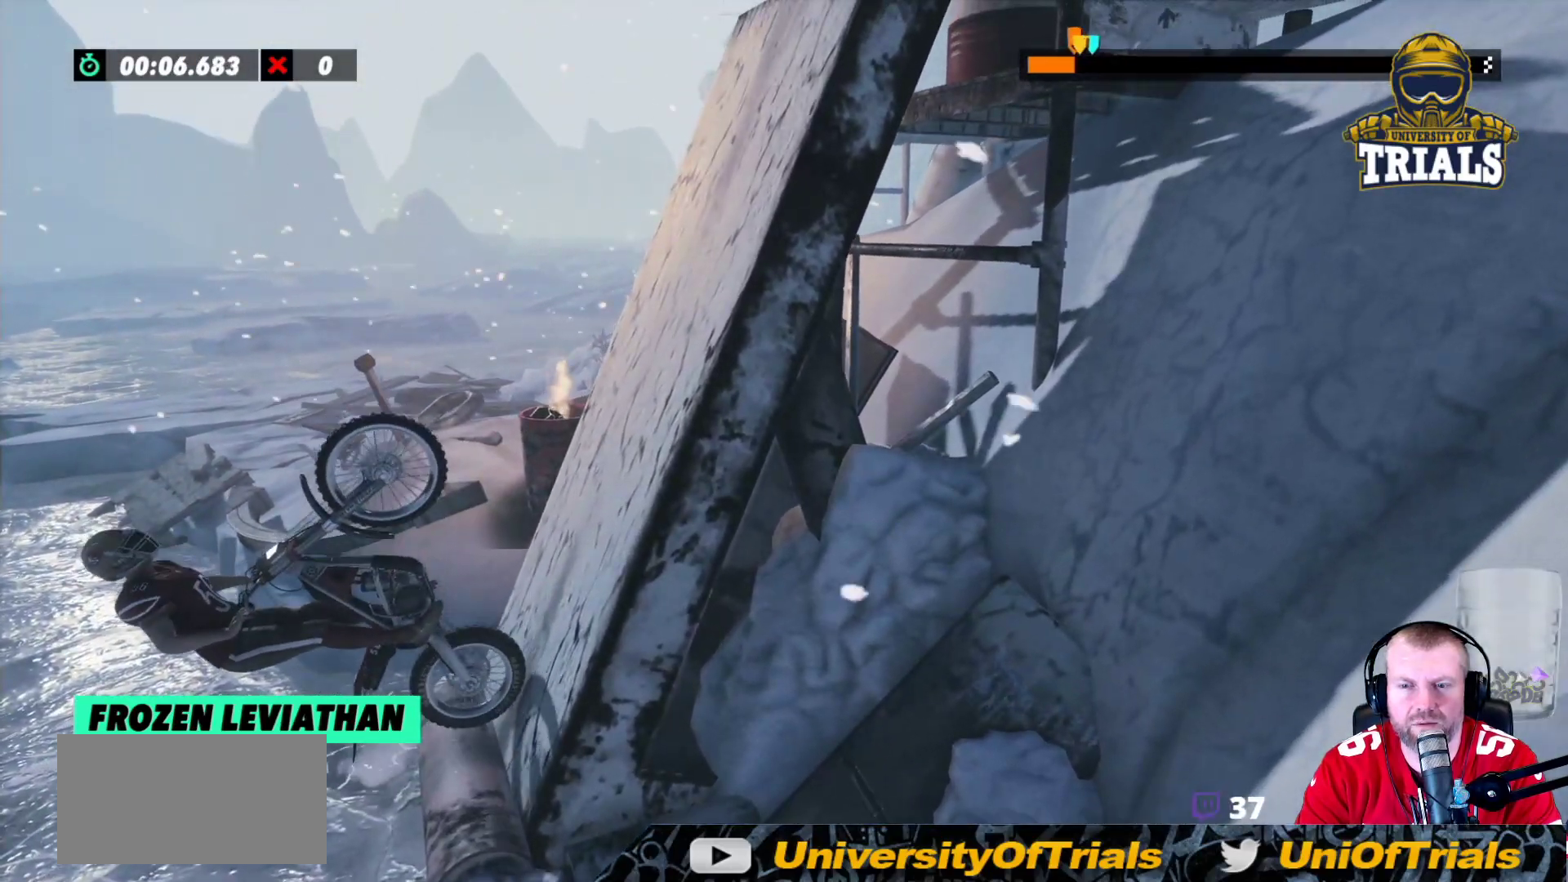
{"buttons": [], "left_stick": "center", "events": [[100, "L2", "up"], [367, "left_stick", "center"]]}
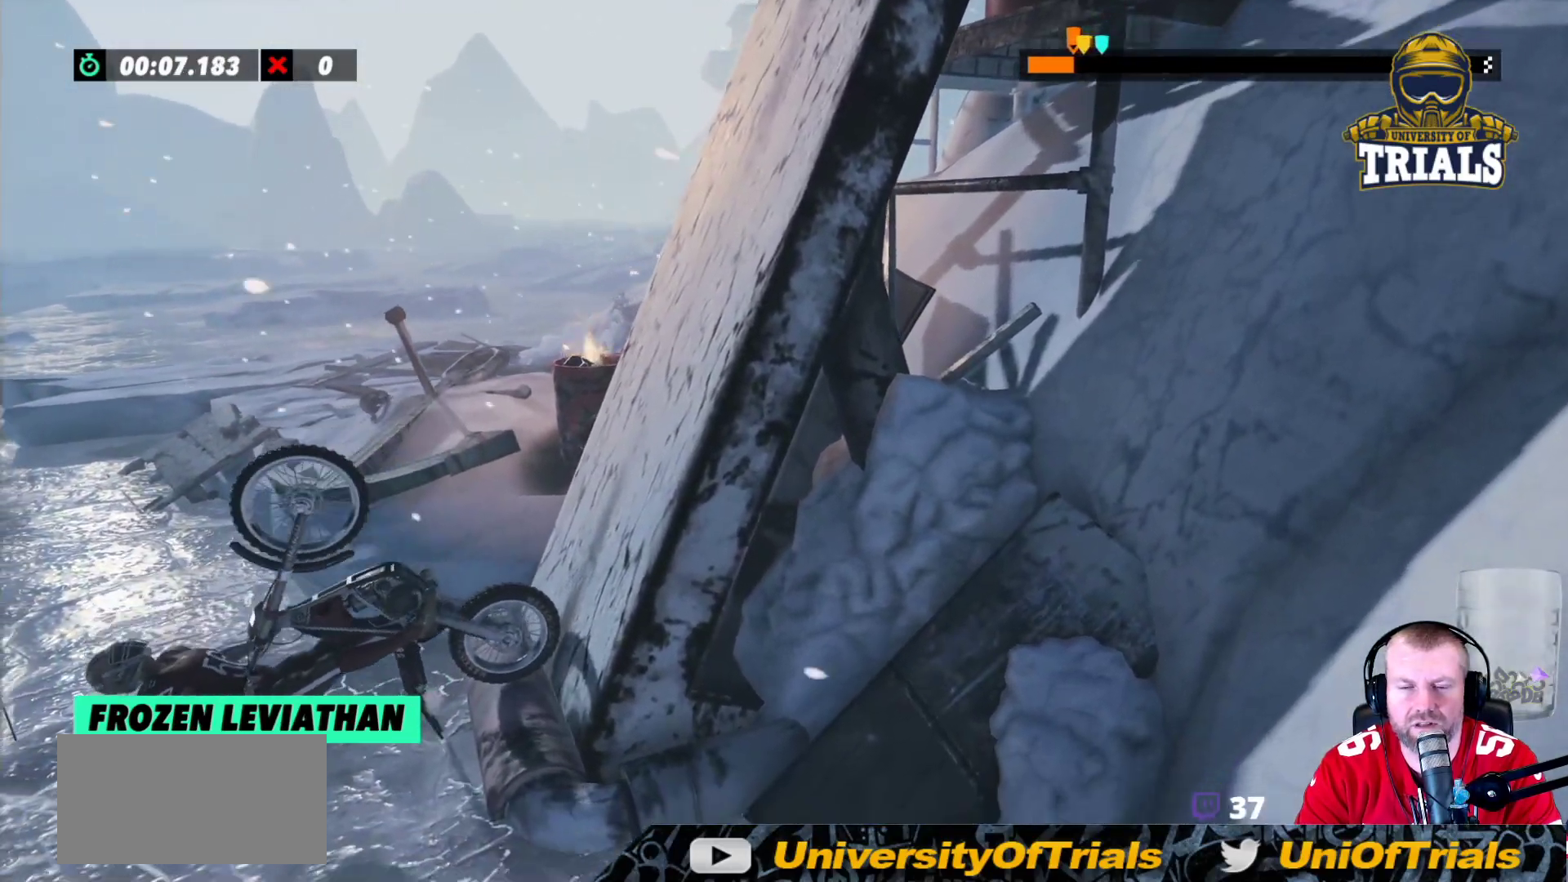
{"buttons": [], "left_stick": "center", "events": []}
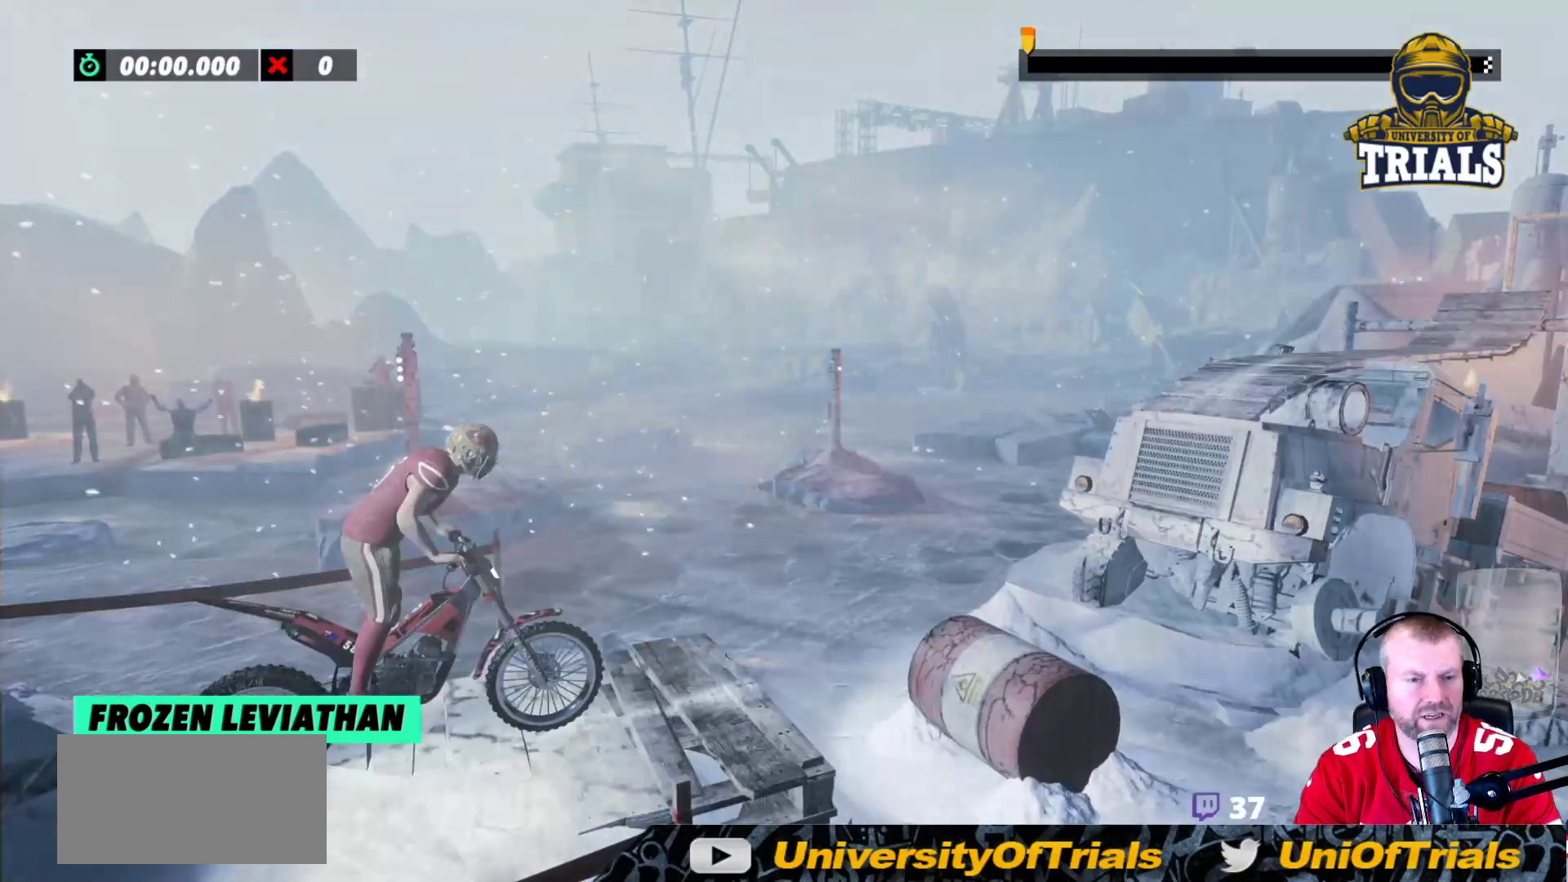
{"buttons": [], "left_stick": "center", "events": []}
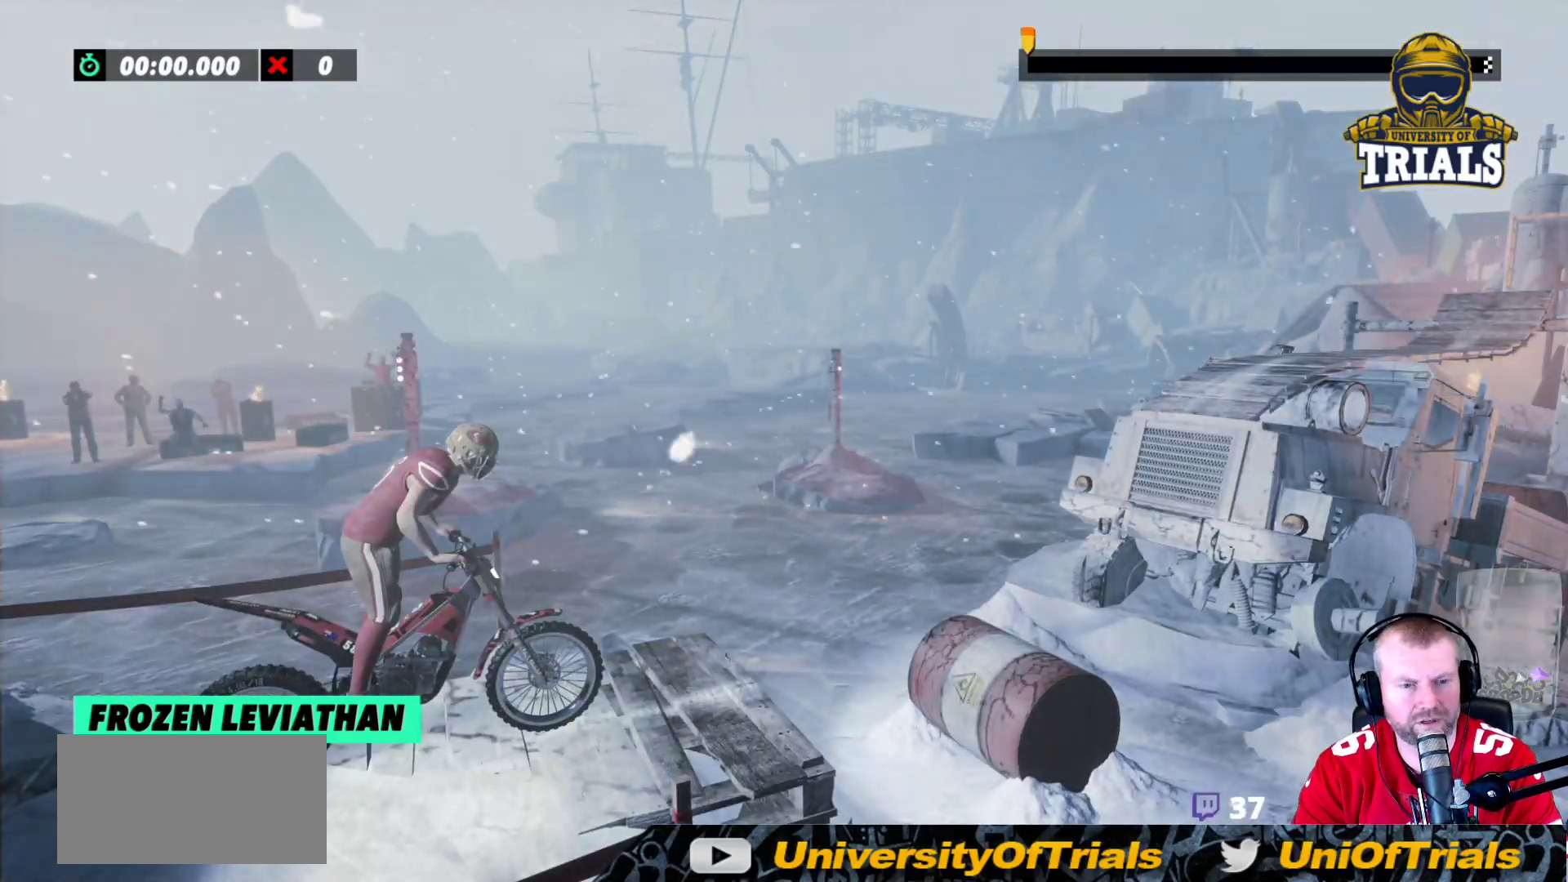
{"buttons": [], "left_stick": "center", "events": []}
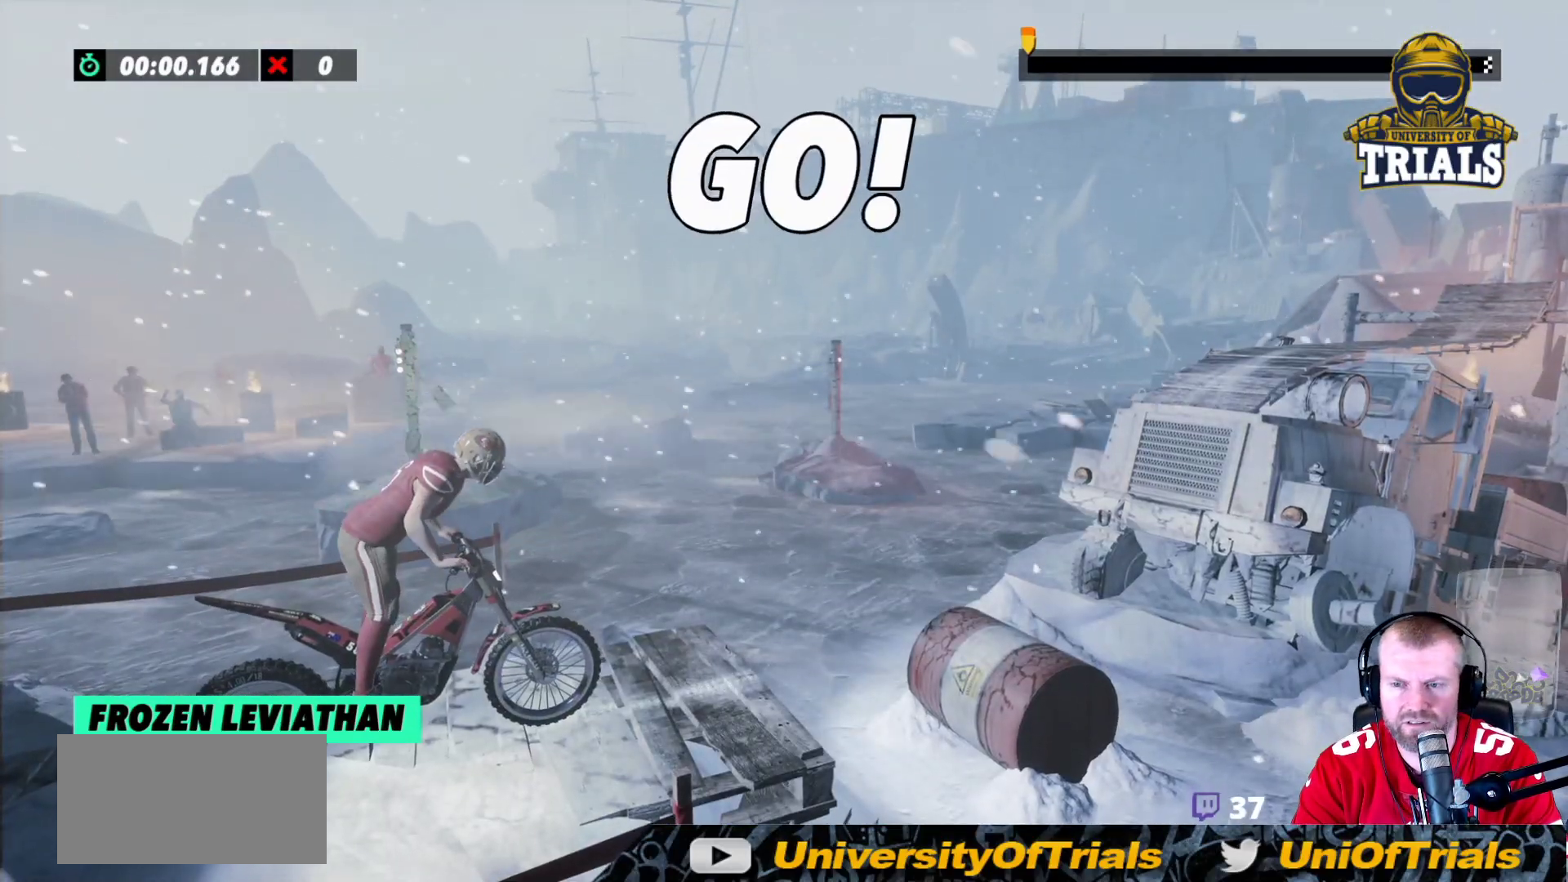
{"buttons": ["R2"], "left_stick": "right", "events": [[117, "R2", "down"], [217, "left_stick", "left"], [417, "left_stick", "right"]]}
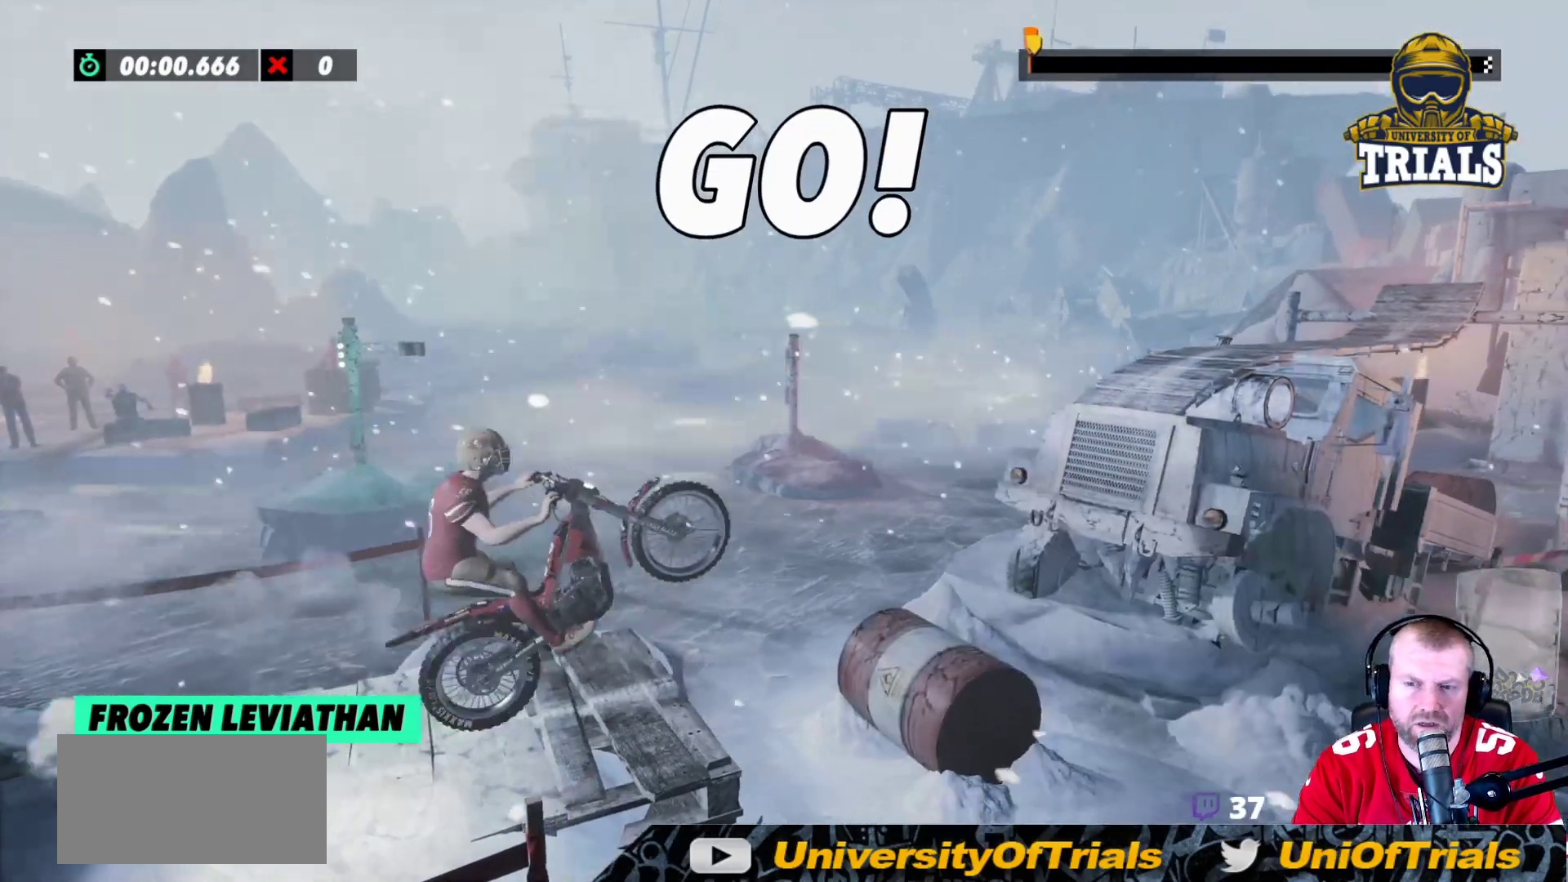
{"buttons": ["R2"], "left_stick": "right", "events": [[67, "left_stick", "left"], [333, "left_stick", "right"]]}
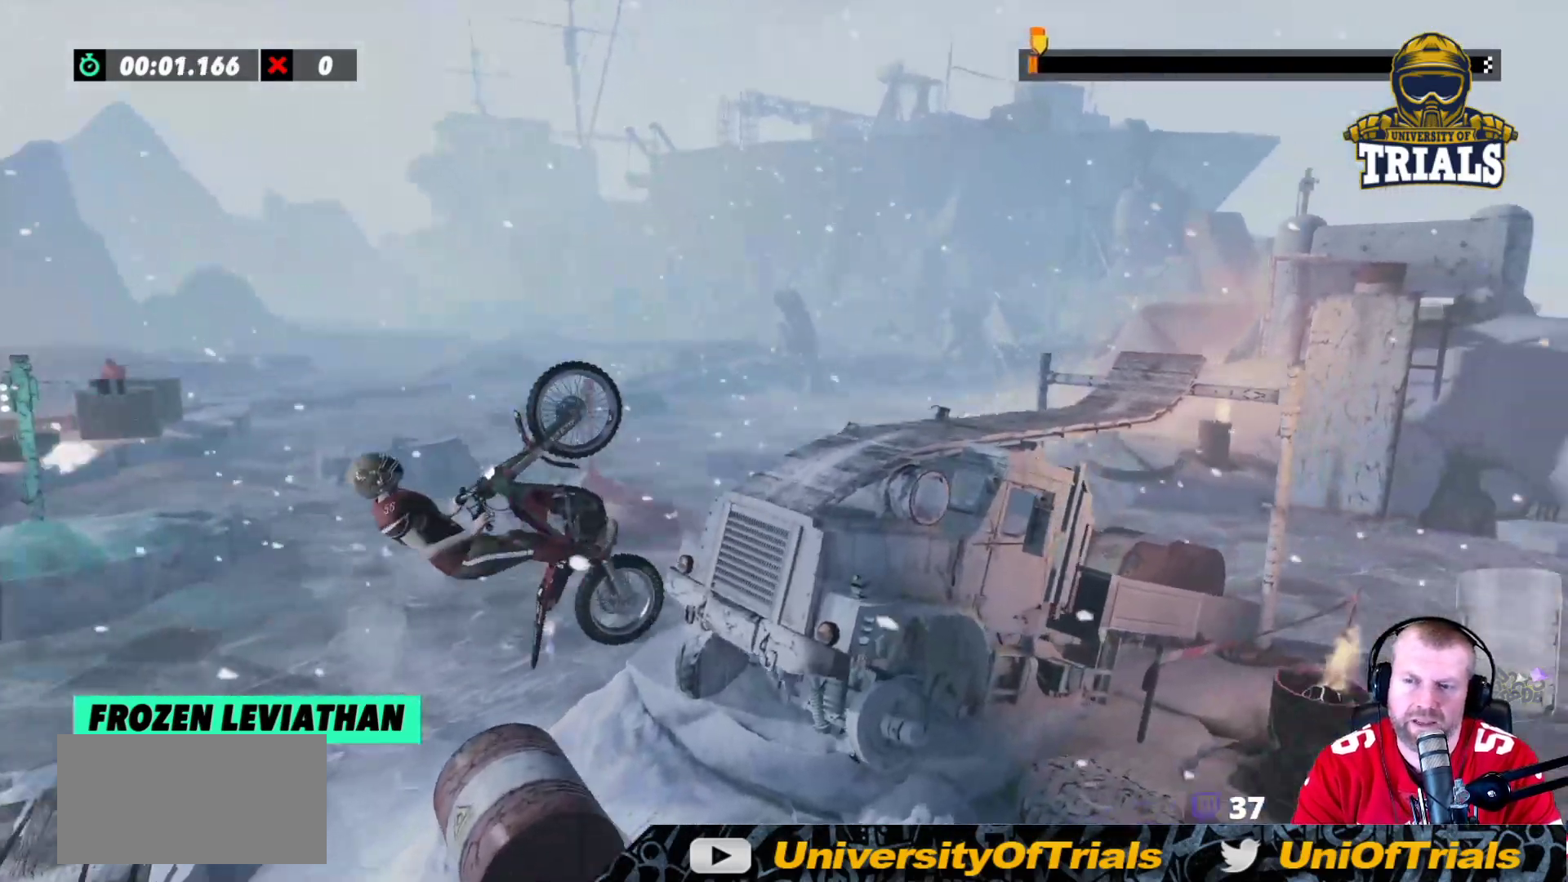
{"buttons": ["R2"], "left_stick": "right", "events": []}
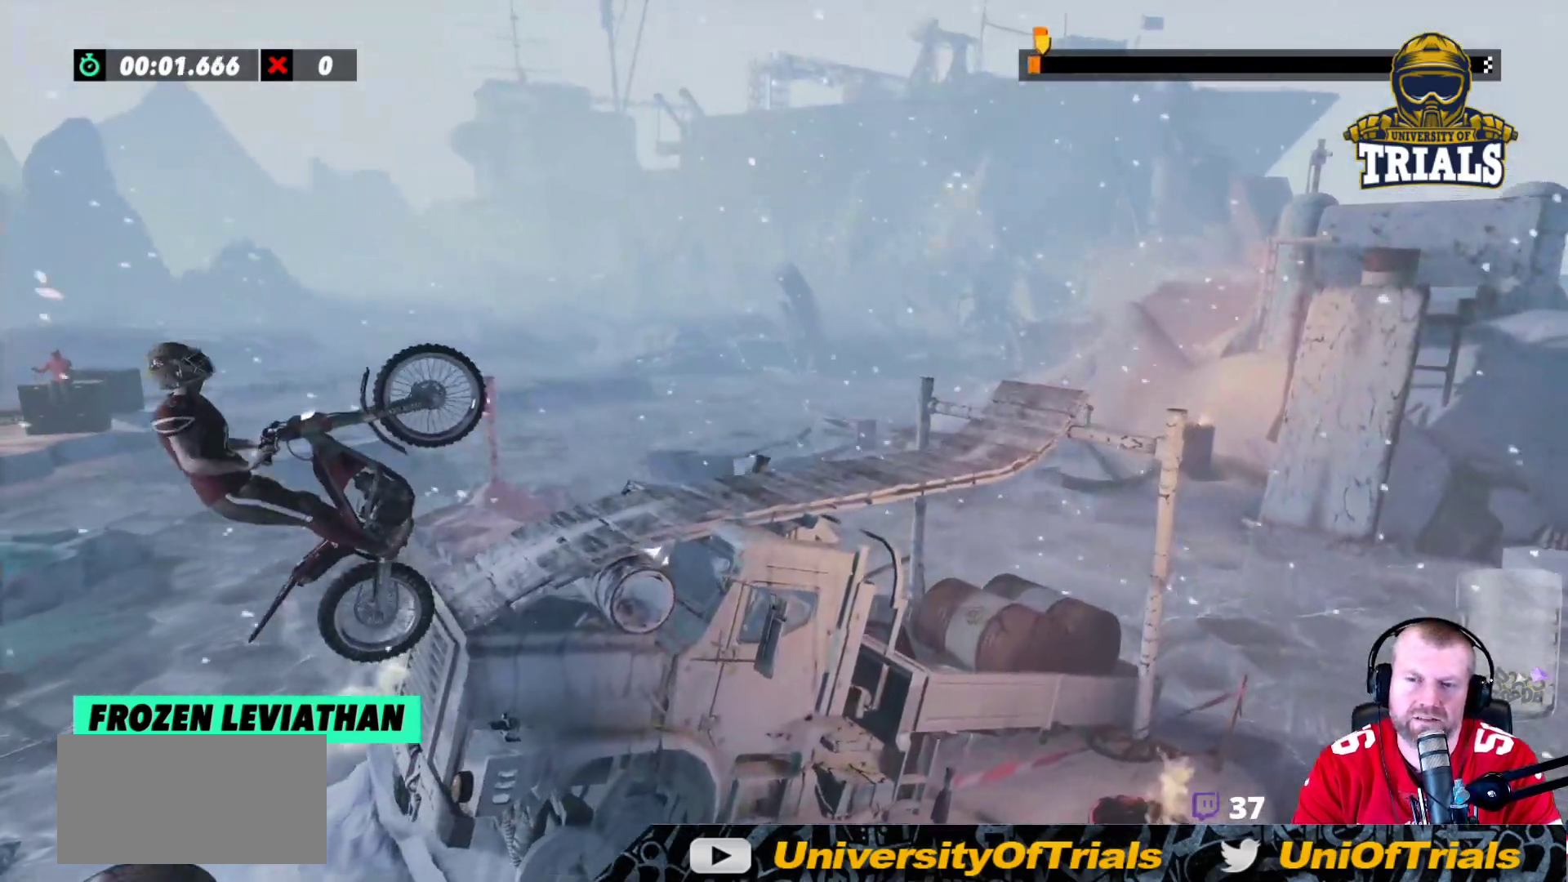
{"buttons": [], "left_stick": "left", "events": [[167, "left_stick", "left"], [267, "R2", "up"]]}
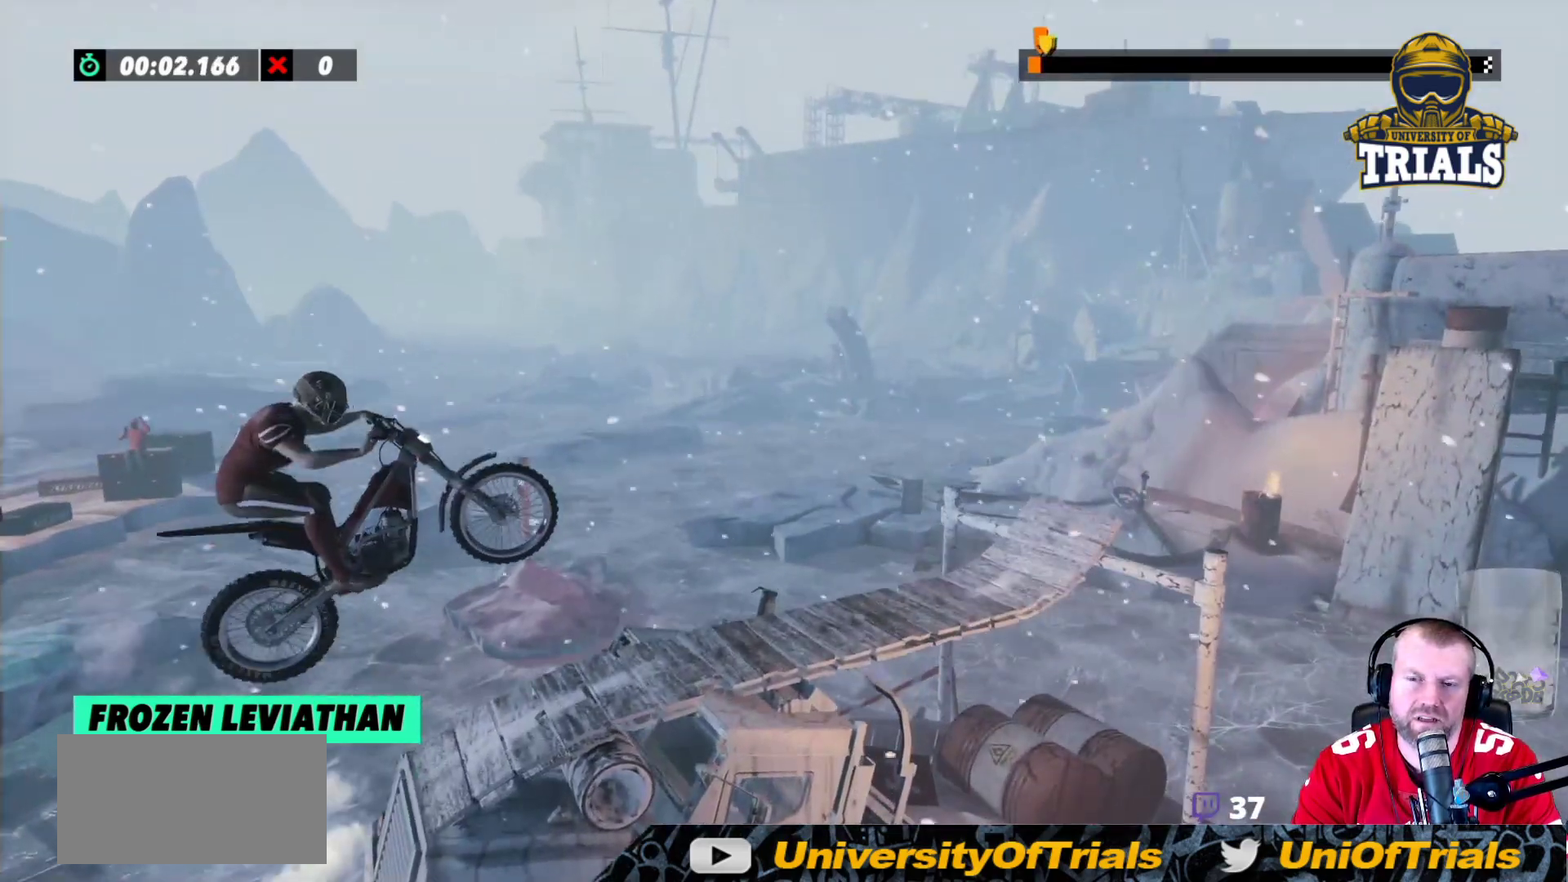
{"buttons": ["R2"], "left_stick": "right", "events": [[217, "R2", "down"], [217, "left_stick", "right"]]}
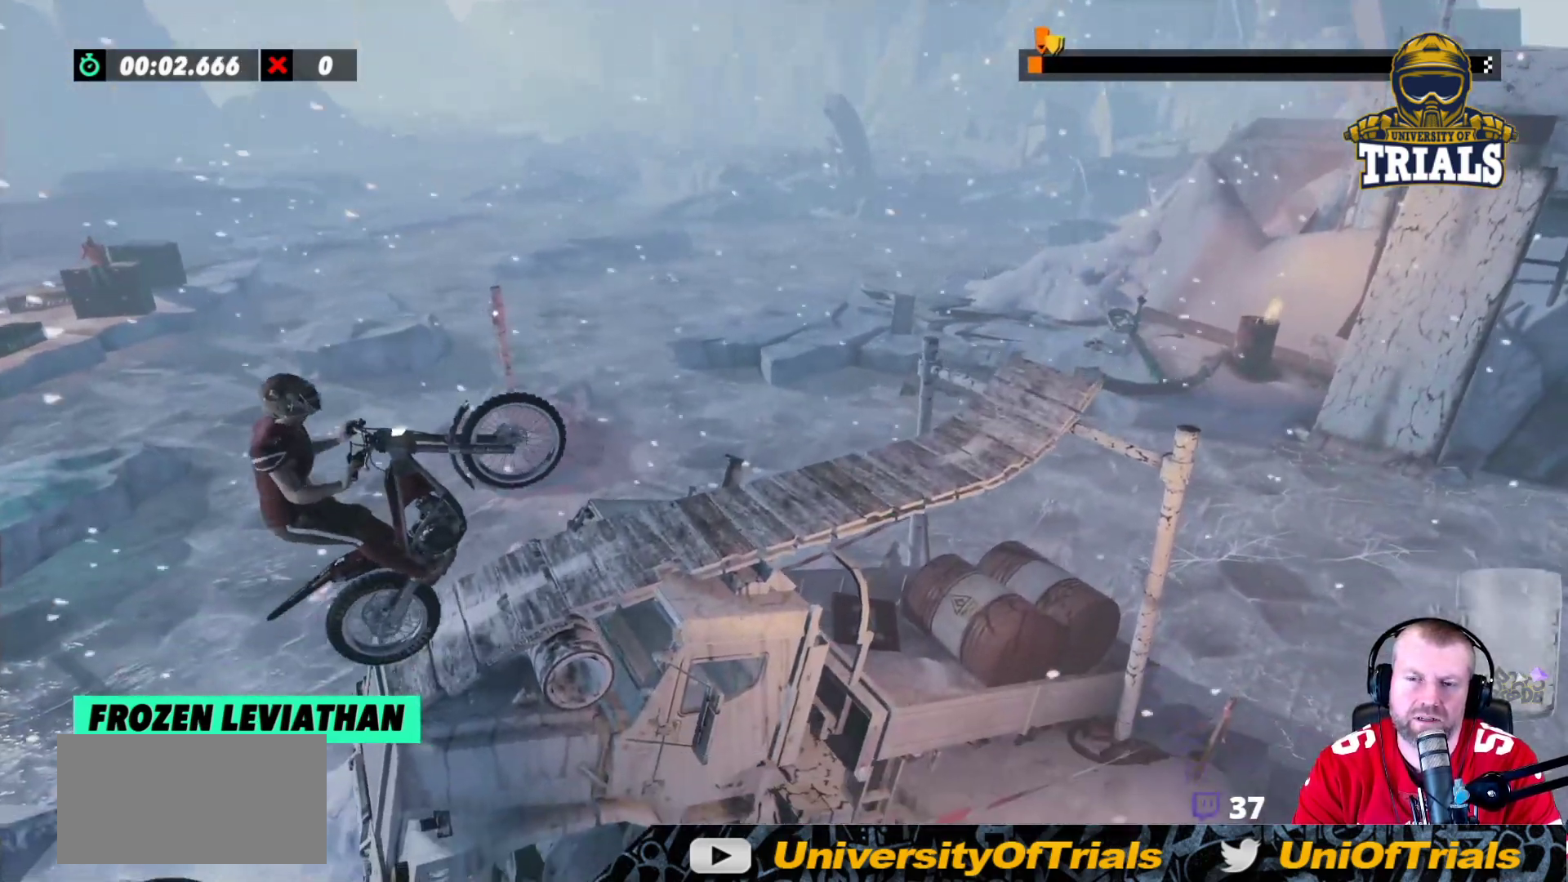
{"buttons": ["R2"], "left_stick": "left", "events": [[83, "R2", "up"], [417, "left_stick", "center"], [450, "R2", "down"], [467, "left_stick", "left"]]}
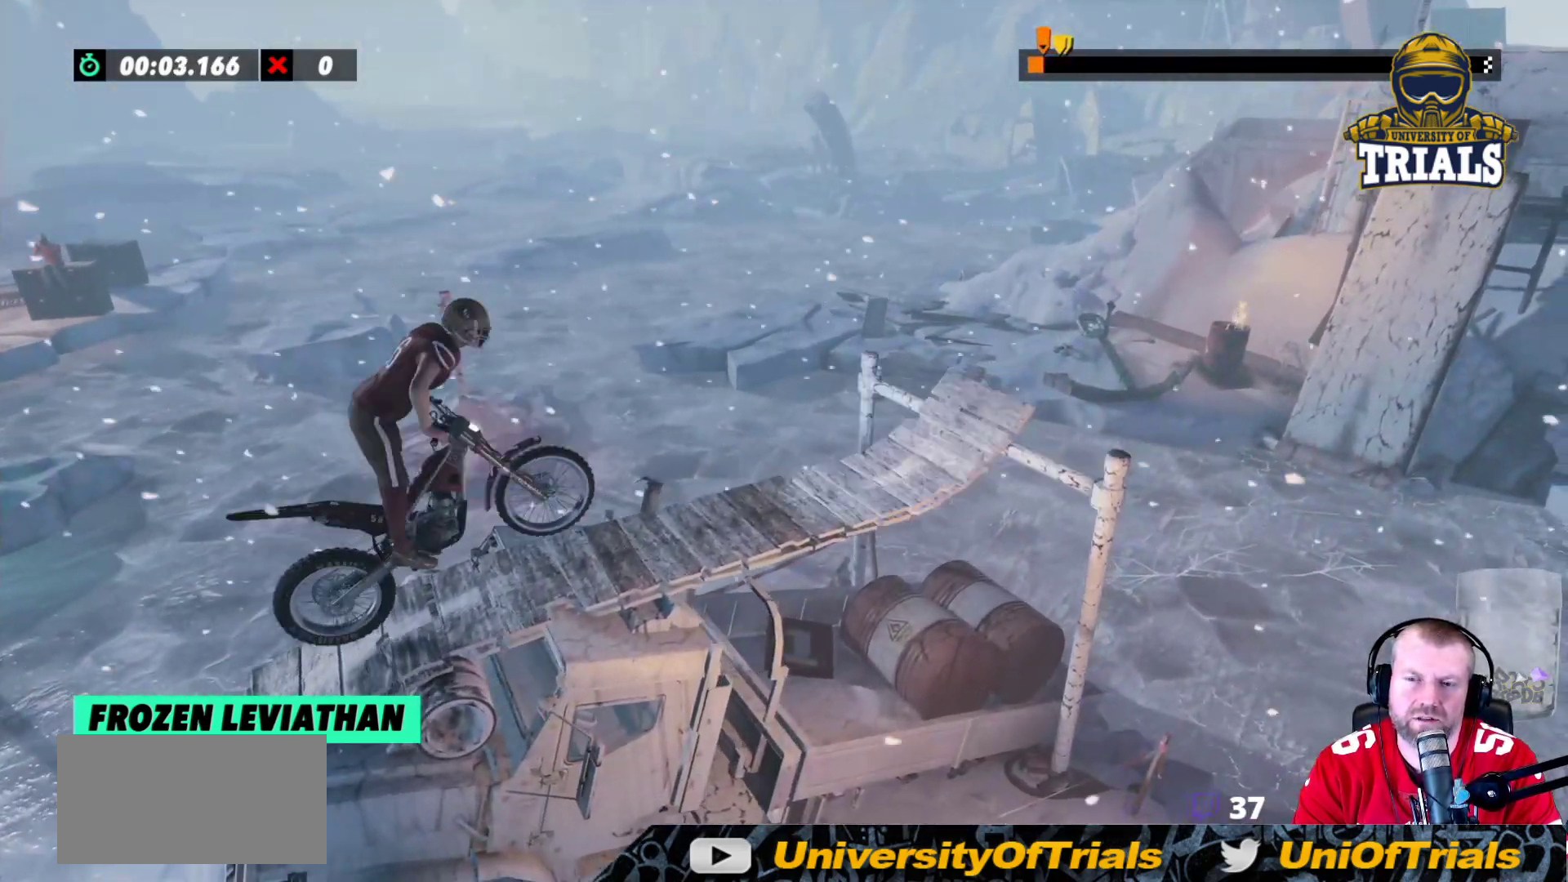
{"buttons": ["R2"], "left_stick": "center", "events": [[100, "R2", "up"], [100, "left_stick", "center"], [400, "R2", "down"]]}
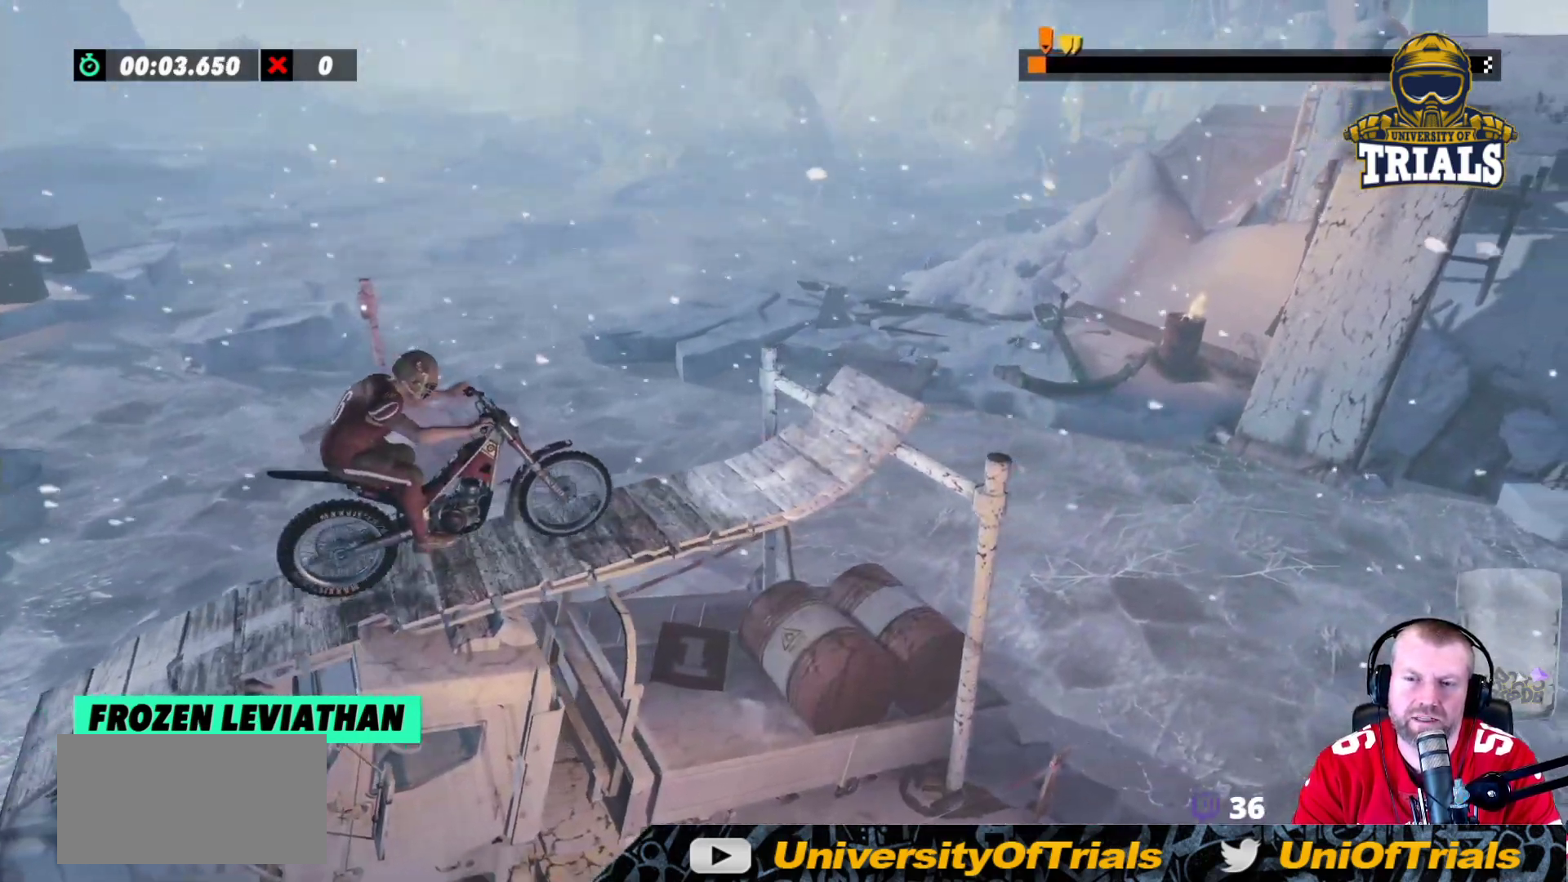
{"buttons": ["R2"], "left_stick": "left", "events": [[17, "left_stick", "left"], [167, "left_stick", "right"], [367, "left_stick", "left"]]}
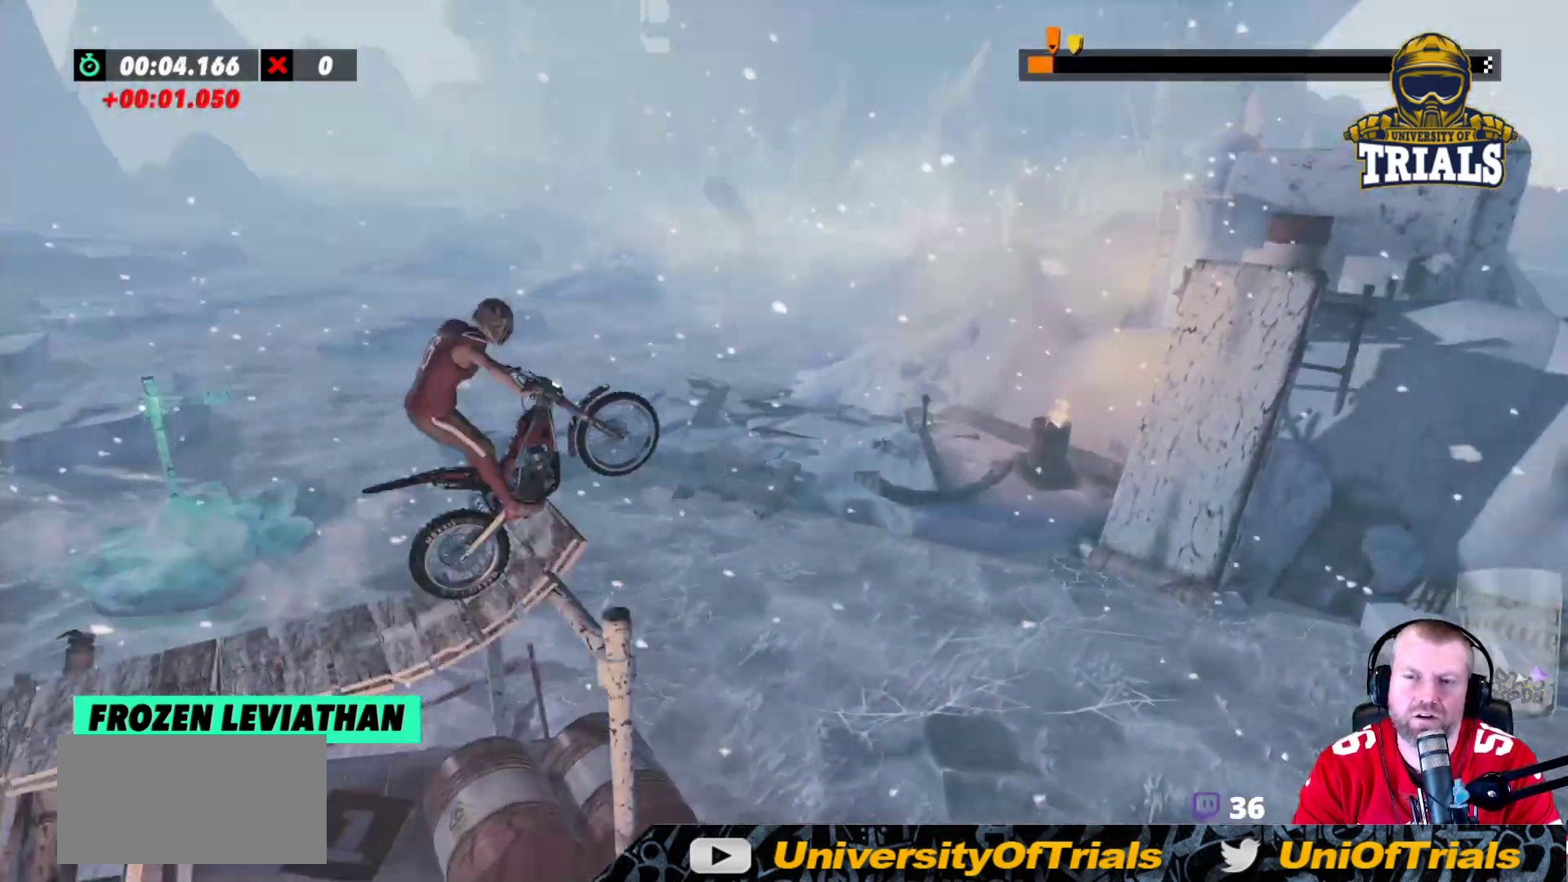
{"buttons": [], "left_stick": "left", "events": [[50, "R2", "up"], [50, "left_stick", "center"], [117, "R2", "down"], [217, "left_stick", "left"], [250, "R2", "up"]]}
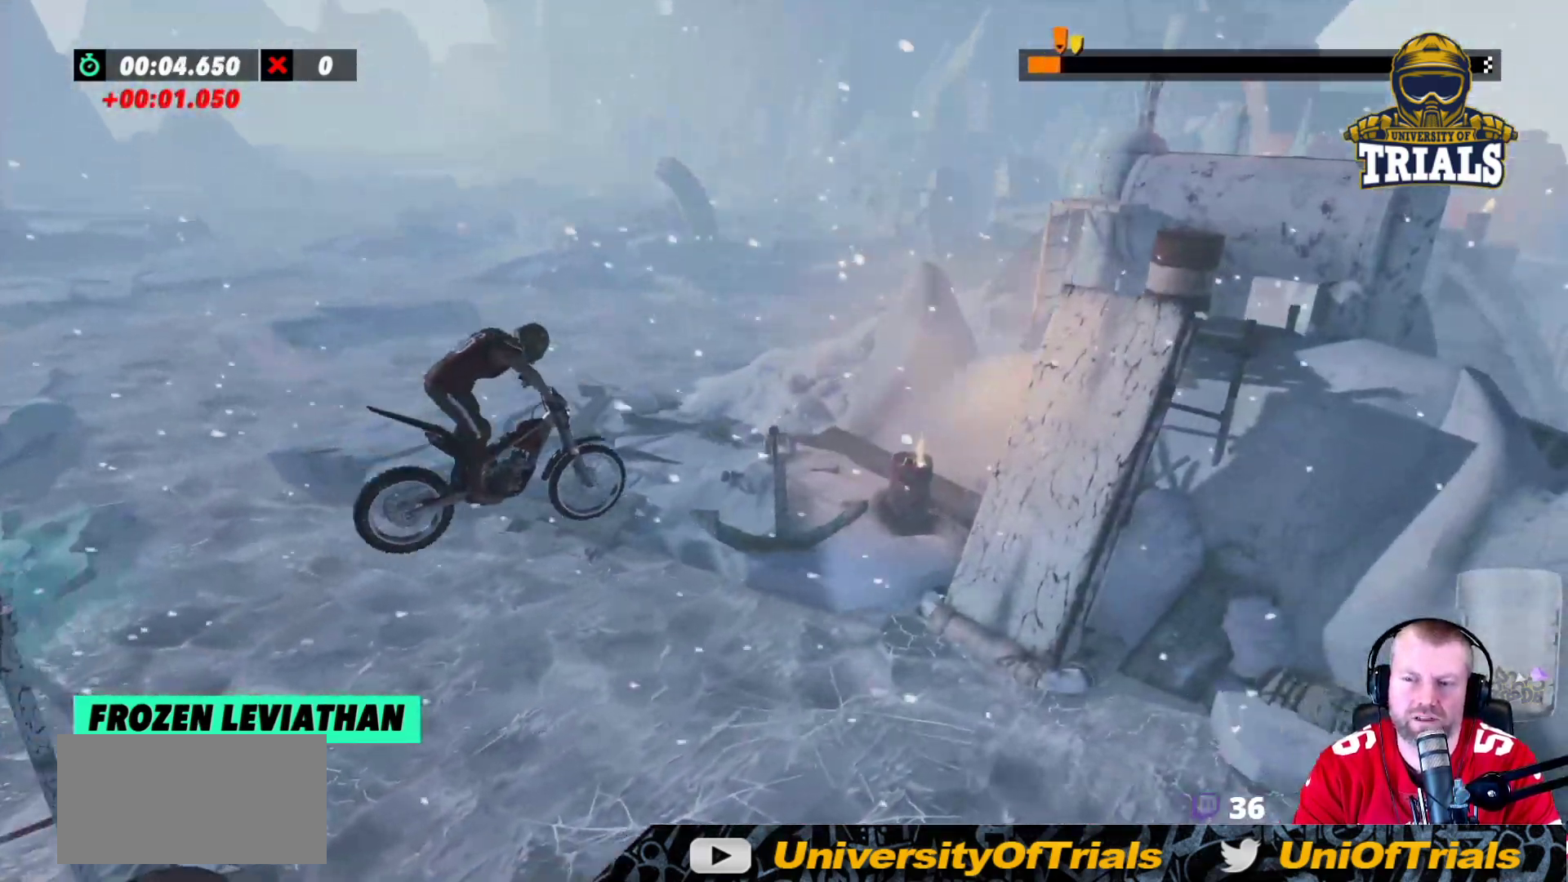
{"buttons": [], "left_stick": "center", "events": [[83, "left_stick", "center"]]}